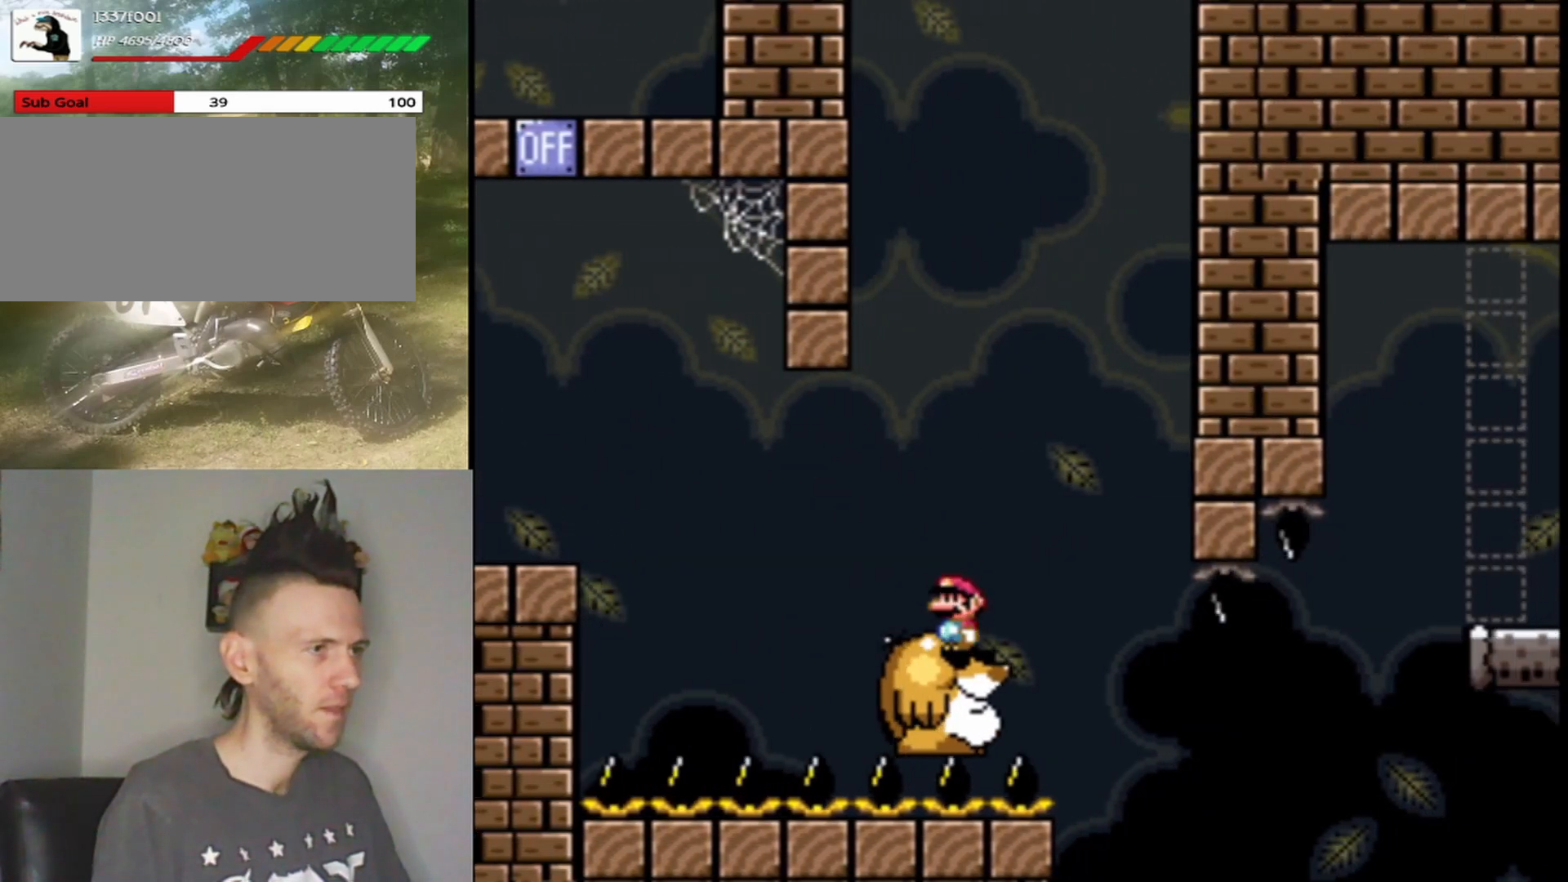
Gameplay with a controller (Nintendo layout); each line is a JSON object with the inputs held at the frame after it. "events" lists button and stick changes between this image and that frame as [ms after this image, input, new state], when the widget could be followed in between. Not read: L1 L3 R1 R3.
{"buttons": ["Y"], "events": [[33, "Y", "down"], [200, "DPAD_LEFT", "down"], [333, "DPAD_LEFT", "up"]]}
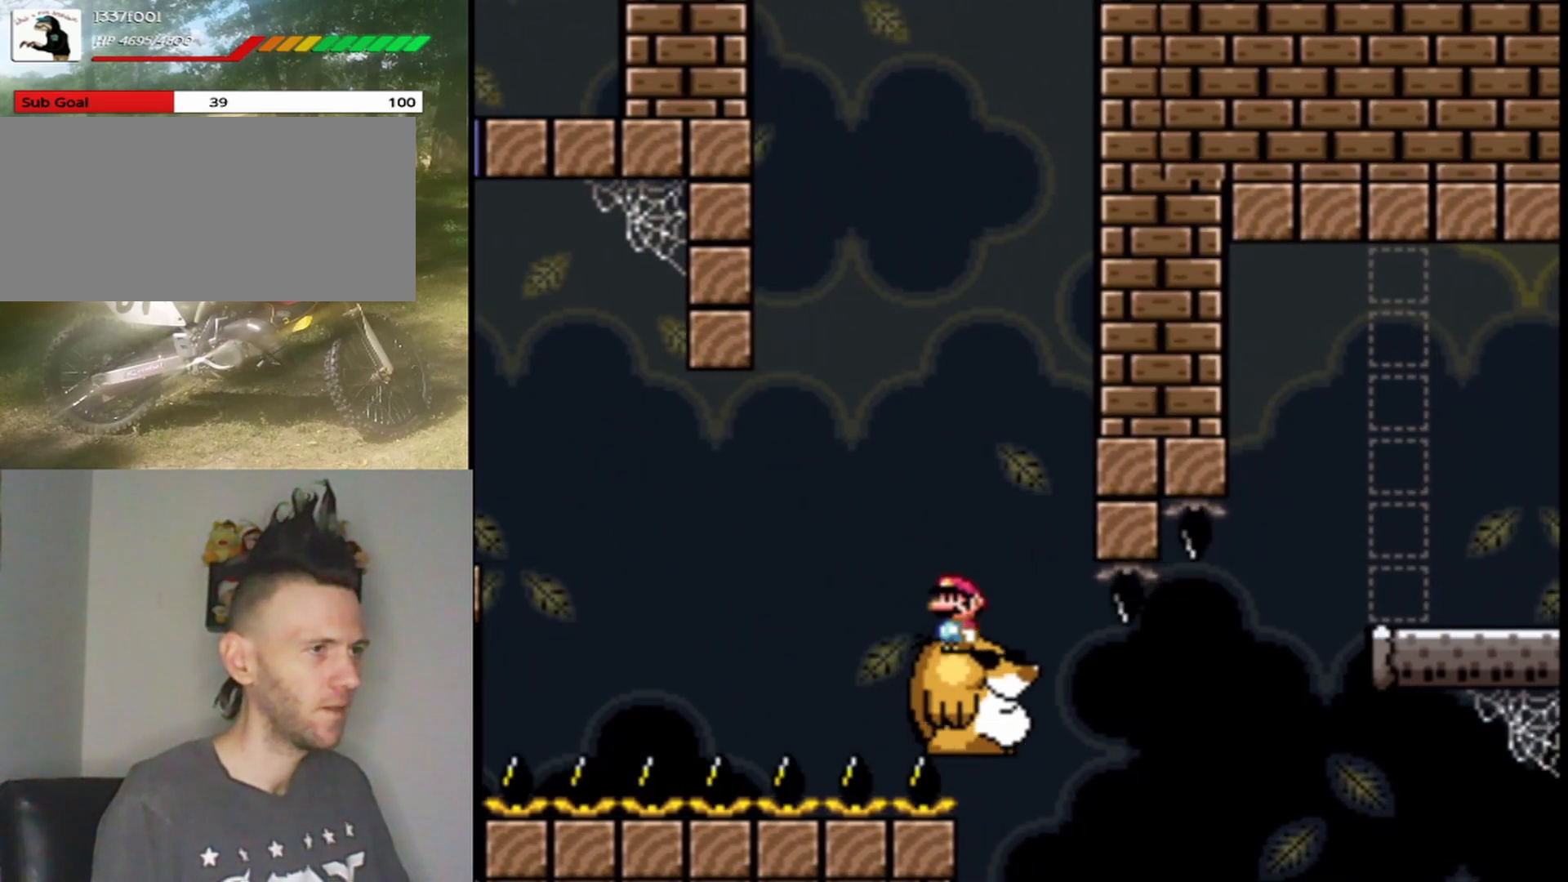
{"buttons": ["B", "Y", "DPAD_RIGHT"], "events": [[233, "DPAD_RIGHT", "down"], [500, "B", "down"]]}
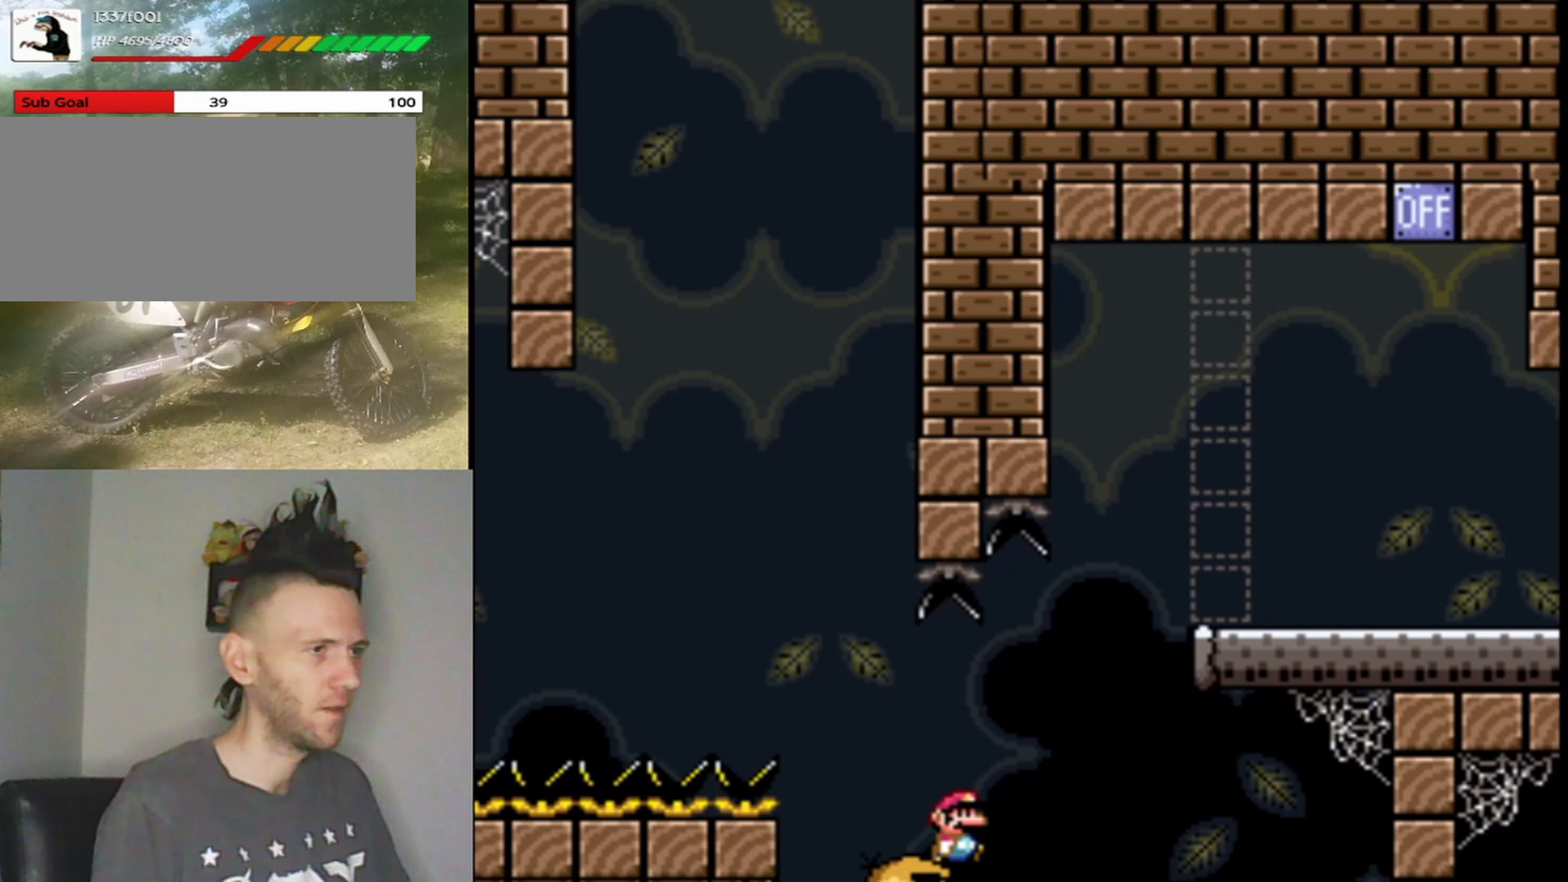
{"buttons": ["Y", "DPAD_UP", "DPAD_RIGHT"], "events": [[500, "B", "up"], [500, "DPAD_UP", "down"]]}
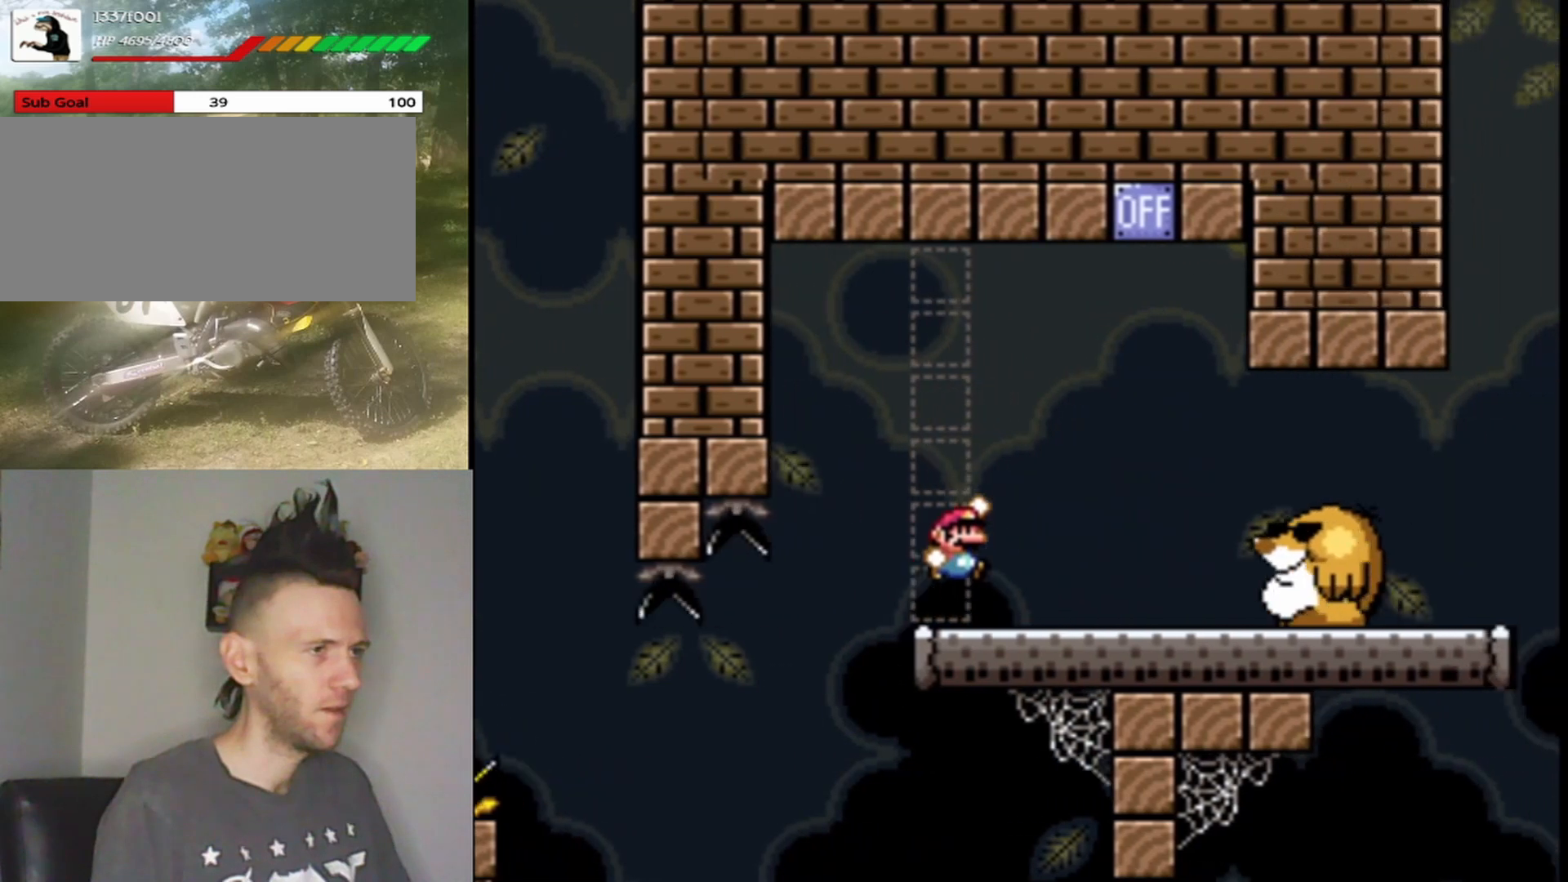
{"buttons": ["Y", "DPAD_RIGHT"], "events": [[33, "DPAD_LEFT", "down"], [33, "DPAD_RIGHT", "up"], [133, "DPAD_LEFT", "up"], [167, "DPAD_UP", "up"], [267, "B", "down"], [267, "DPAD_RIGHT", "down"], [467, "B", "up"]]}
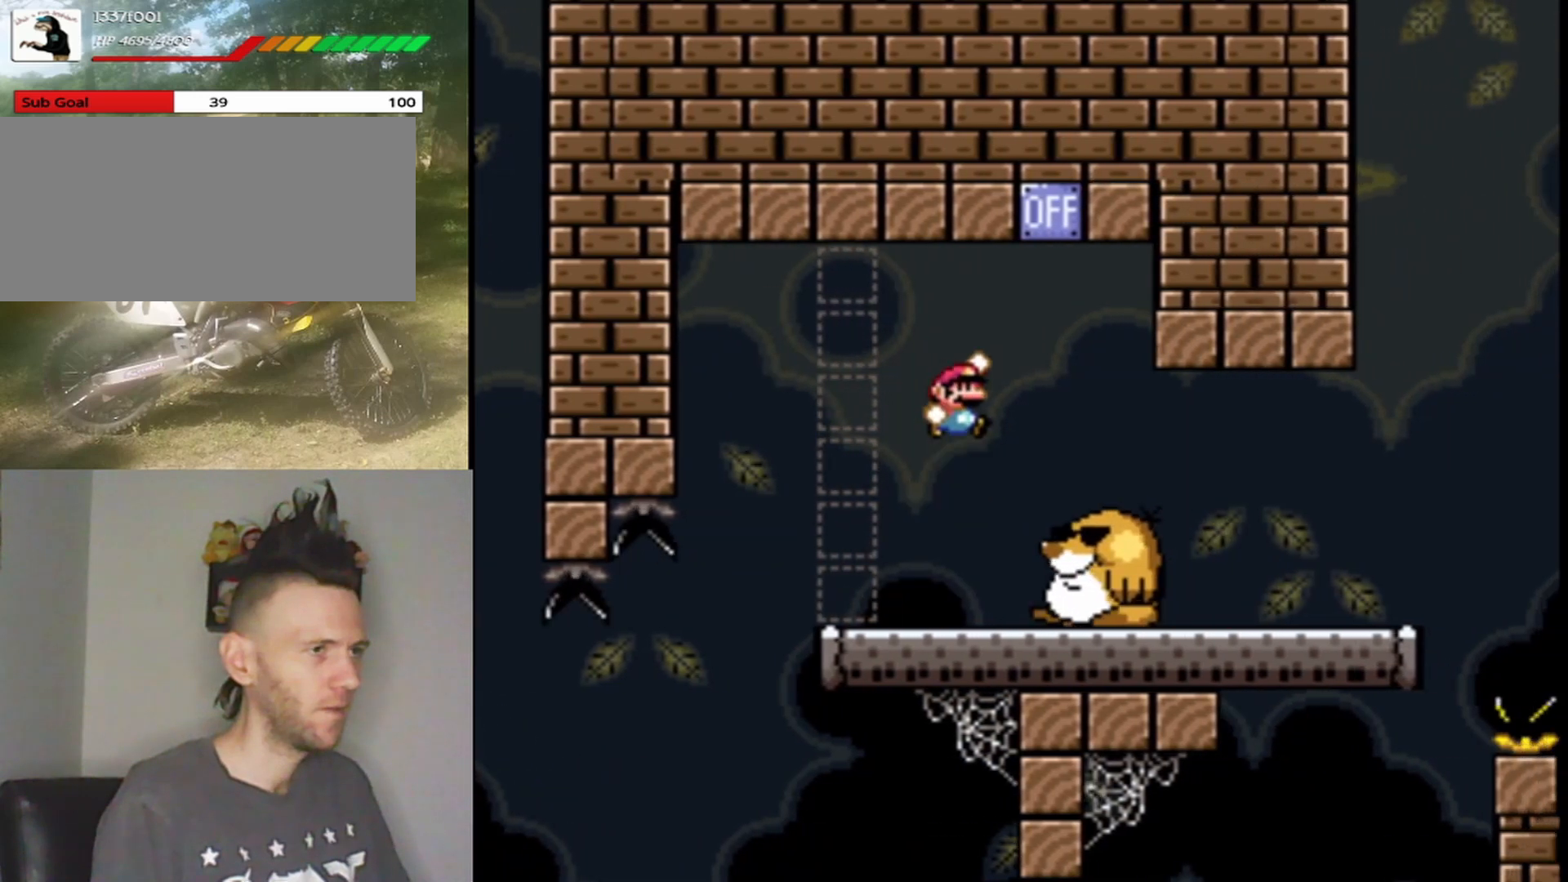
{"buttons": ["B", "Y", "DPAD_RIGHT"], "events": [[100, "DPAD_LEFT", "down"], [100, "DPAD_RIGHT", "up"], [267, "DPAD_LEFT", "up"], [333, "DPAD_RIGHT", "down"], [367, "B", "down"]]}
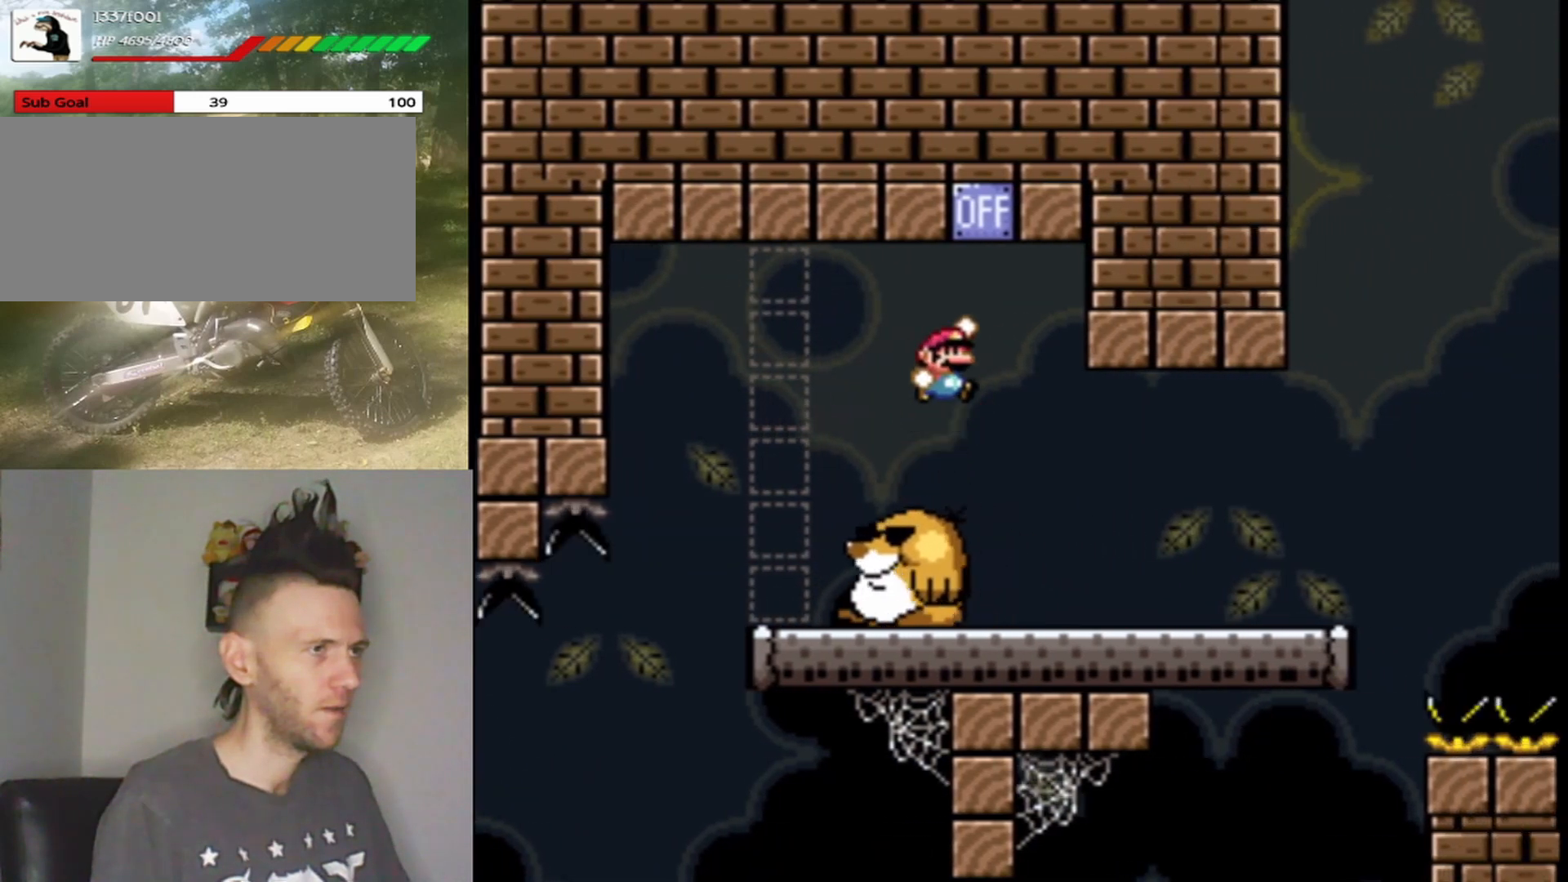
{"buttons": ["X", "DPAD_RIGHT"], "events": [[67, "DPAD_RIGHT", "up"], [67, "DPAD_UP", "down"], [100, "DPAD_LEFT", "down"], [200, "DPAD_LEFT", "up"], [200, "DPAD_RIGHT", "down"], [200, "DPAD_UP", "up"], [233, "B", "up"], [333, "Y", "up"], [367, "X", "down"]]}
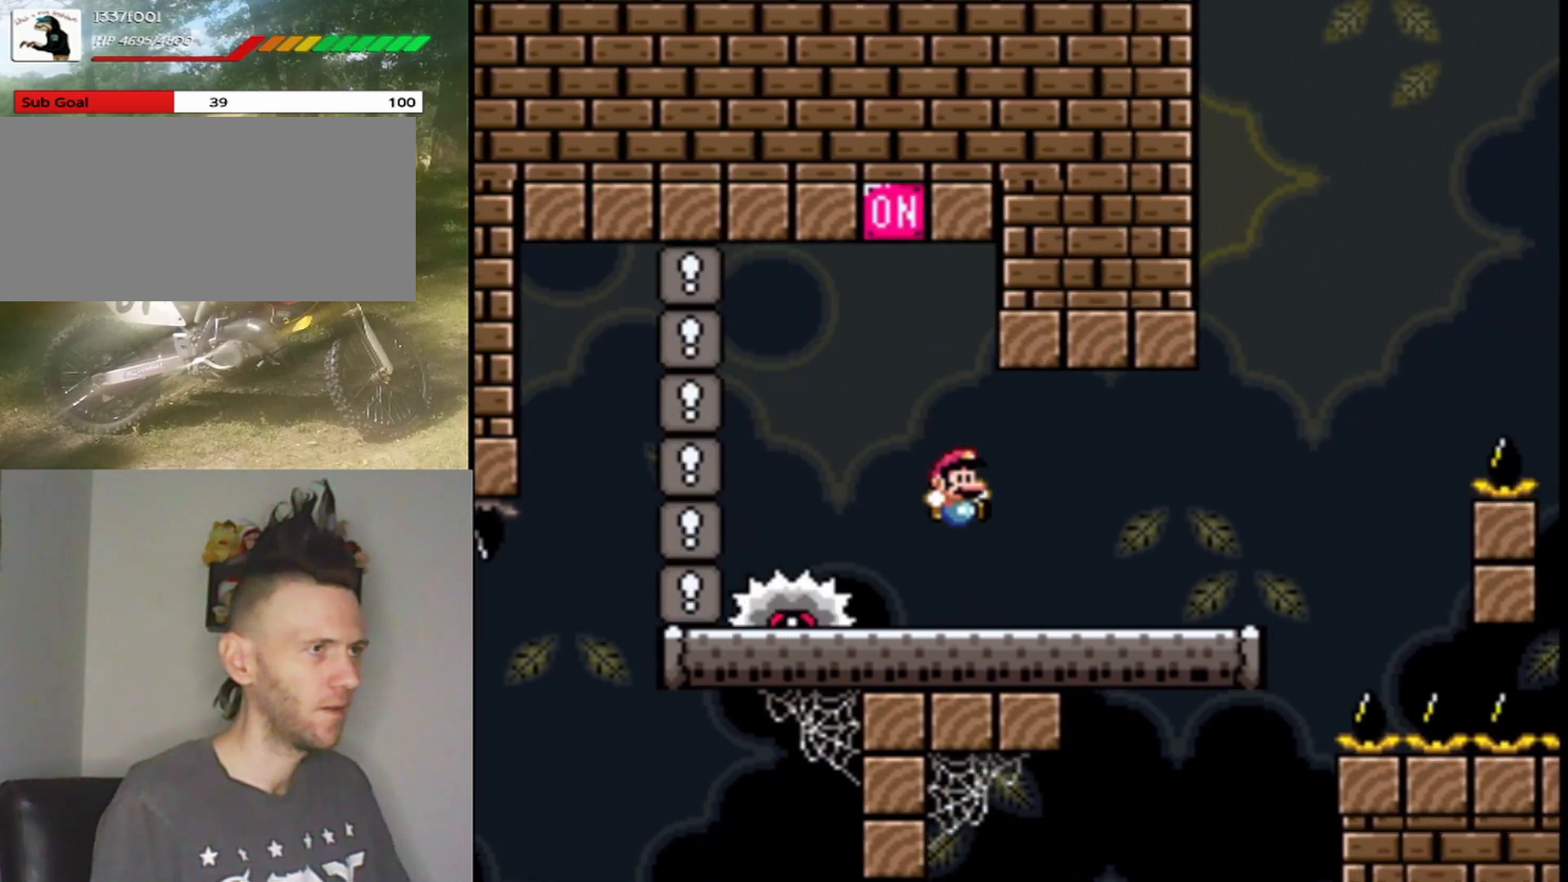
{"buttons": ["X"], "events": [[233, "DPAD_UP", "down"], [267, "DPAD_LEFT", "down"], [267, "DPAD_RIGHT", "up"], [333, "DPAD_UP", "up"], [400, "DPAD_LEFT", "up"]]}
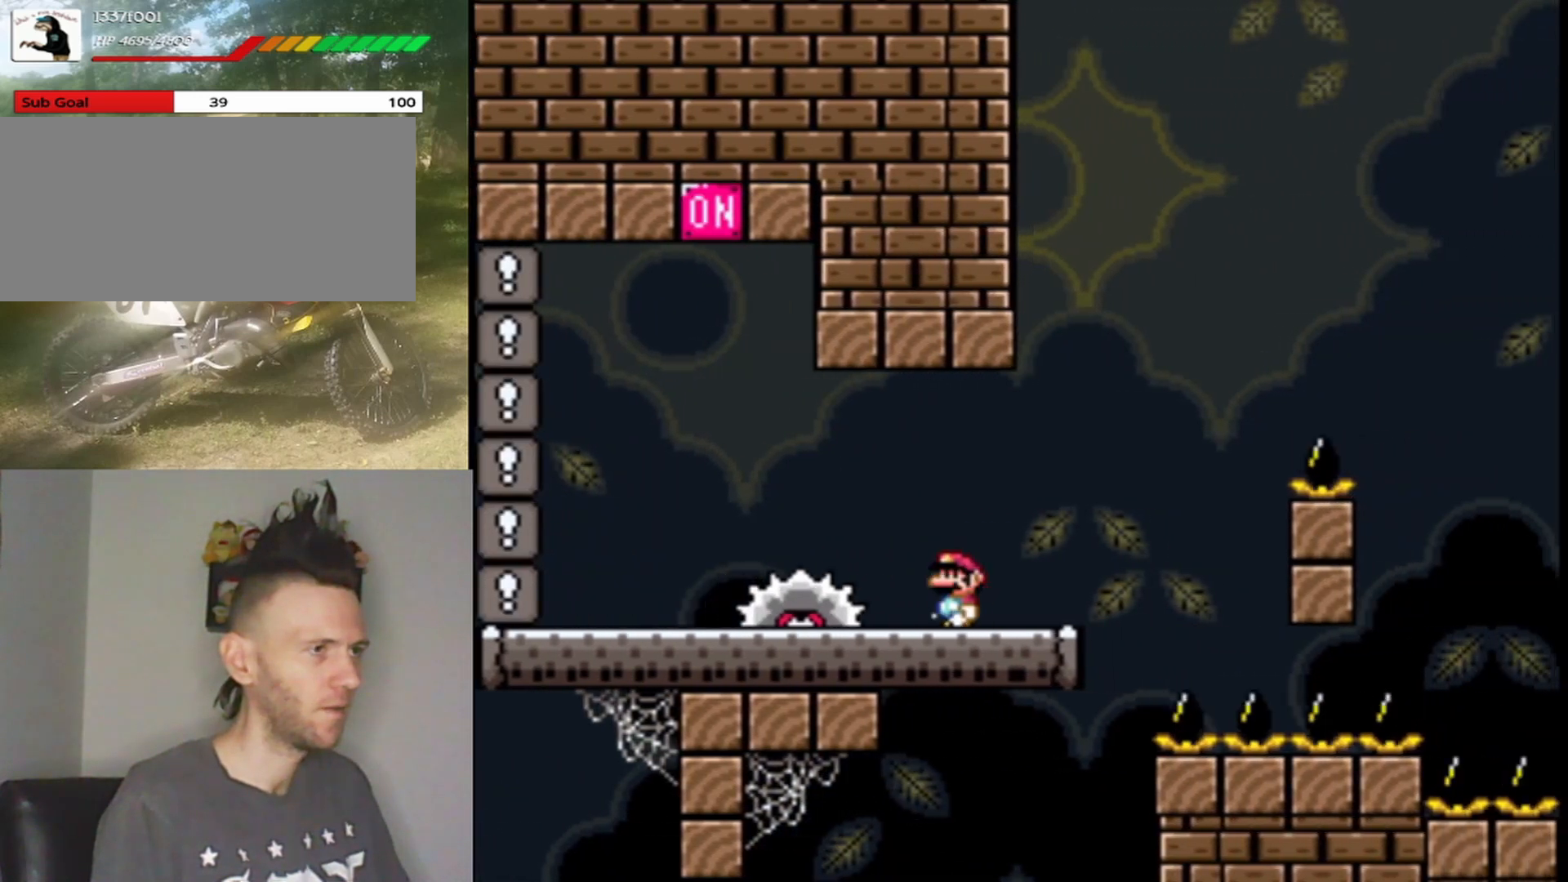
{"buttons": ["X", "DPAD_RIGHT"], "events": [[67, "DPAD_RIGHT", "down"], [300, "A", "down"], [367, "DPAD_LEFT", "down"], [367, "DPAD_RIGHT", "up"], [367, "DPAD_UP", "down"], [400, "A", "up"], [467, "DPAD_LEFT", "up"], [500, "DPAD_RIGHT", "down"], [500, "DPAD_UP", "up"]]}
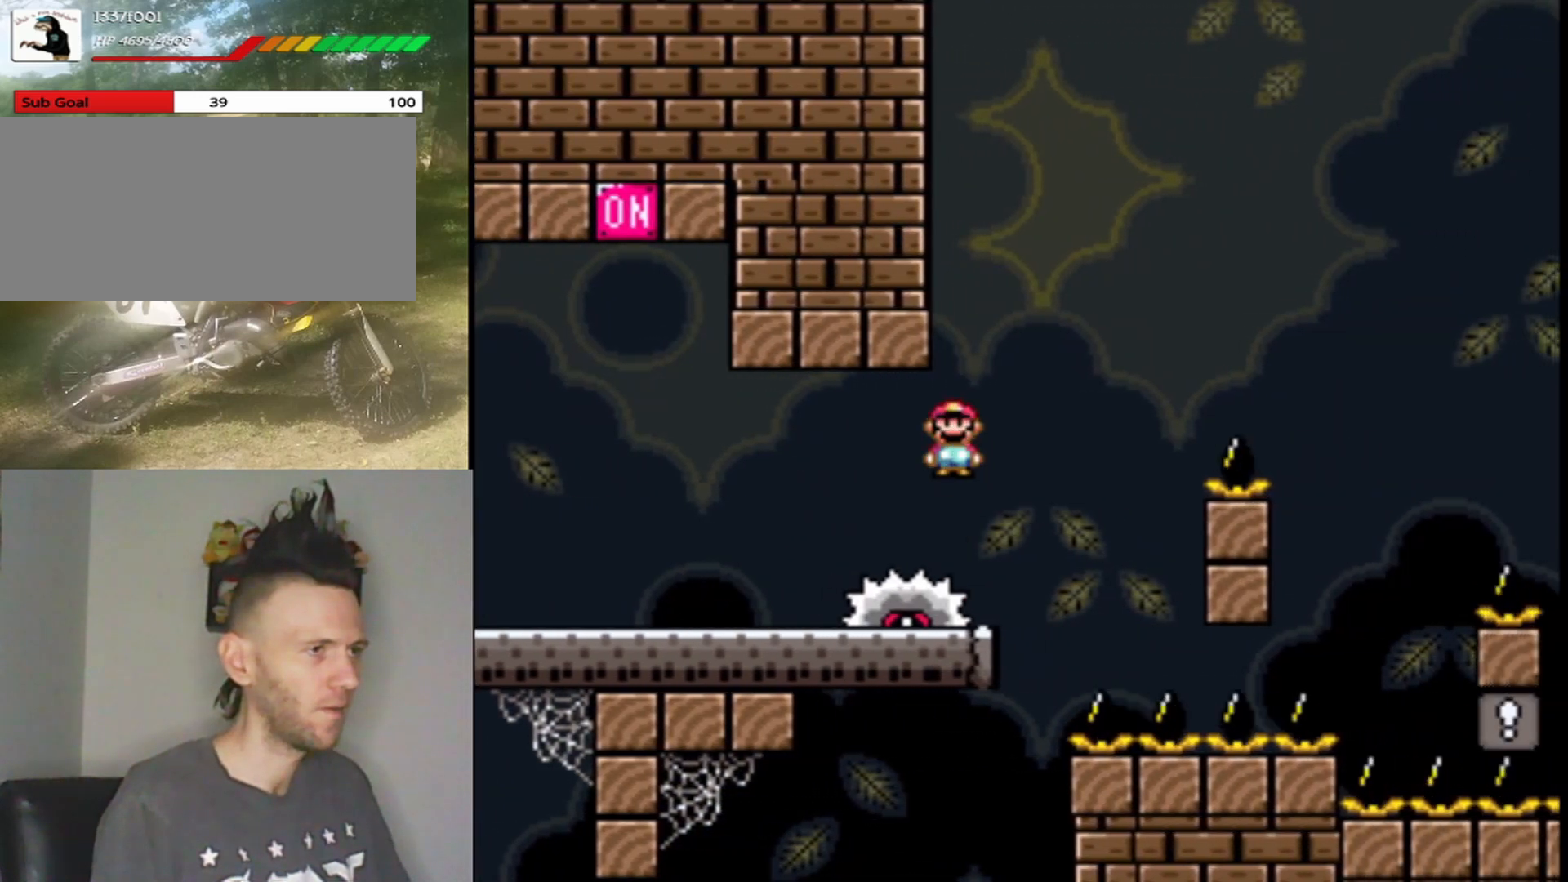
{"buttons": ["A", "X", "DPAD_RIGHT"], "events": [[167, "A", "down"], [167, "DPAD_UP", "down"], [200, "DPAD_RIGHT", "up"], [233, "DPAD_RIGHT", "down"], [233, "DPAD_UP", "up"]]}
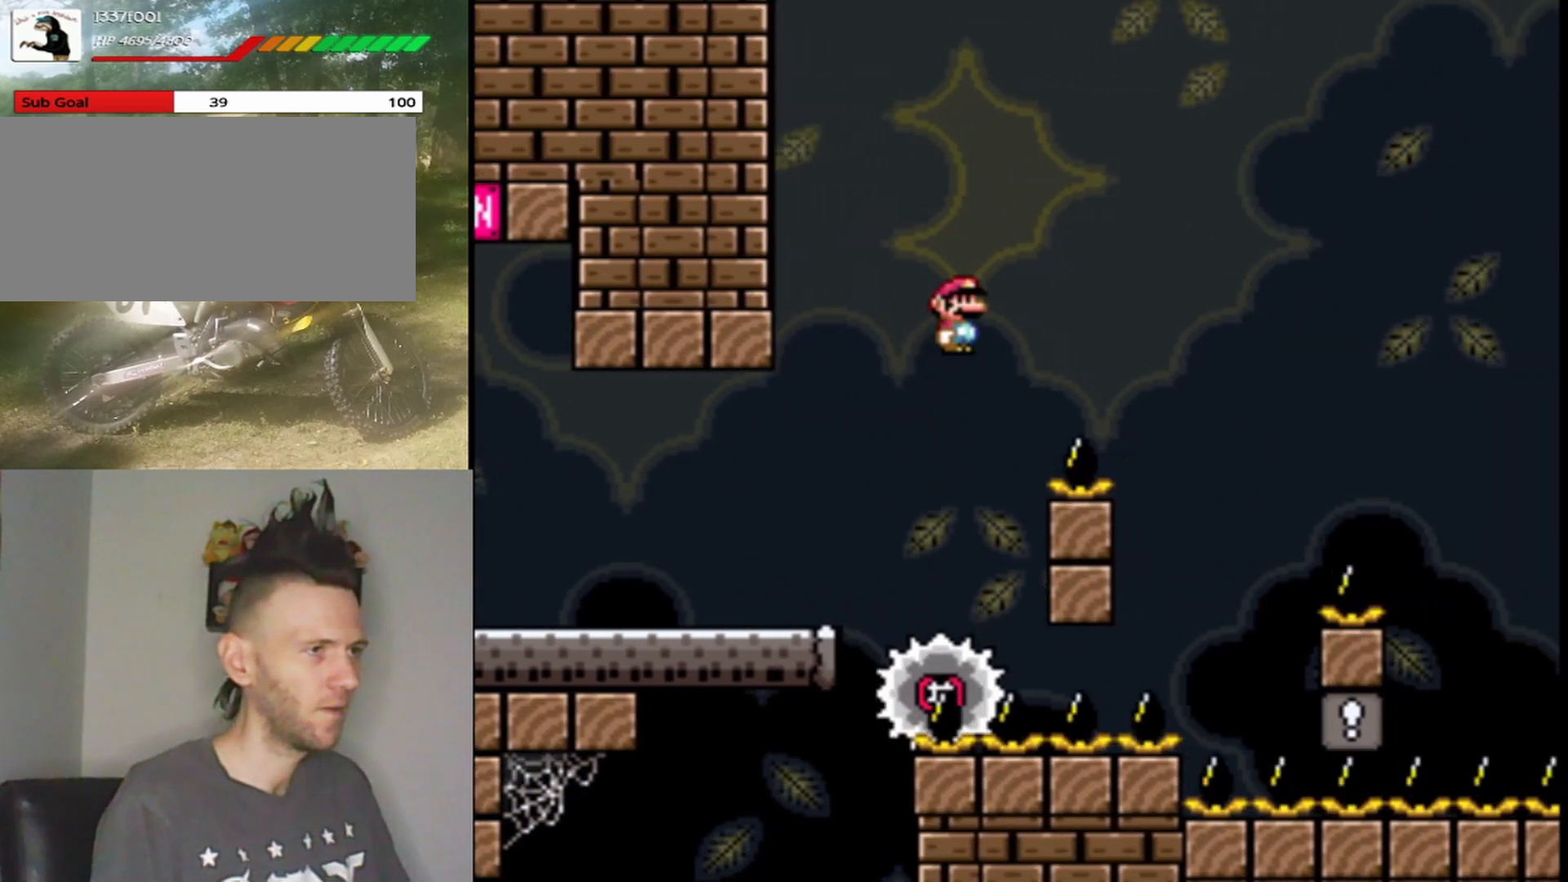
{"buttons": ["A", "X", "DPAD_RIGHT"], "events": [[333, "DPAD_RIGHT", "up"], [333, "DPAD_UP", "down"], [367, "DPAD_LEFT", "down"], [400, "DPAD_UP", "up"], [467, "DPAD_LEFT", "up"], [500, "DPAD_RIGHT", "down"]]}
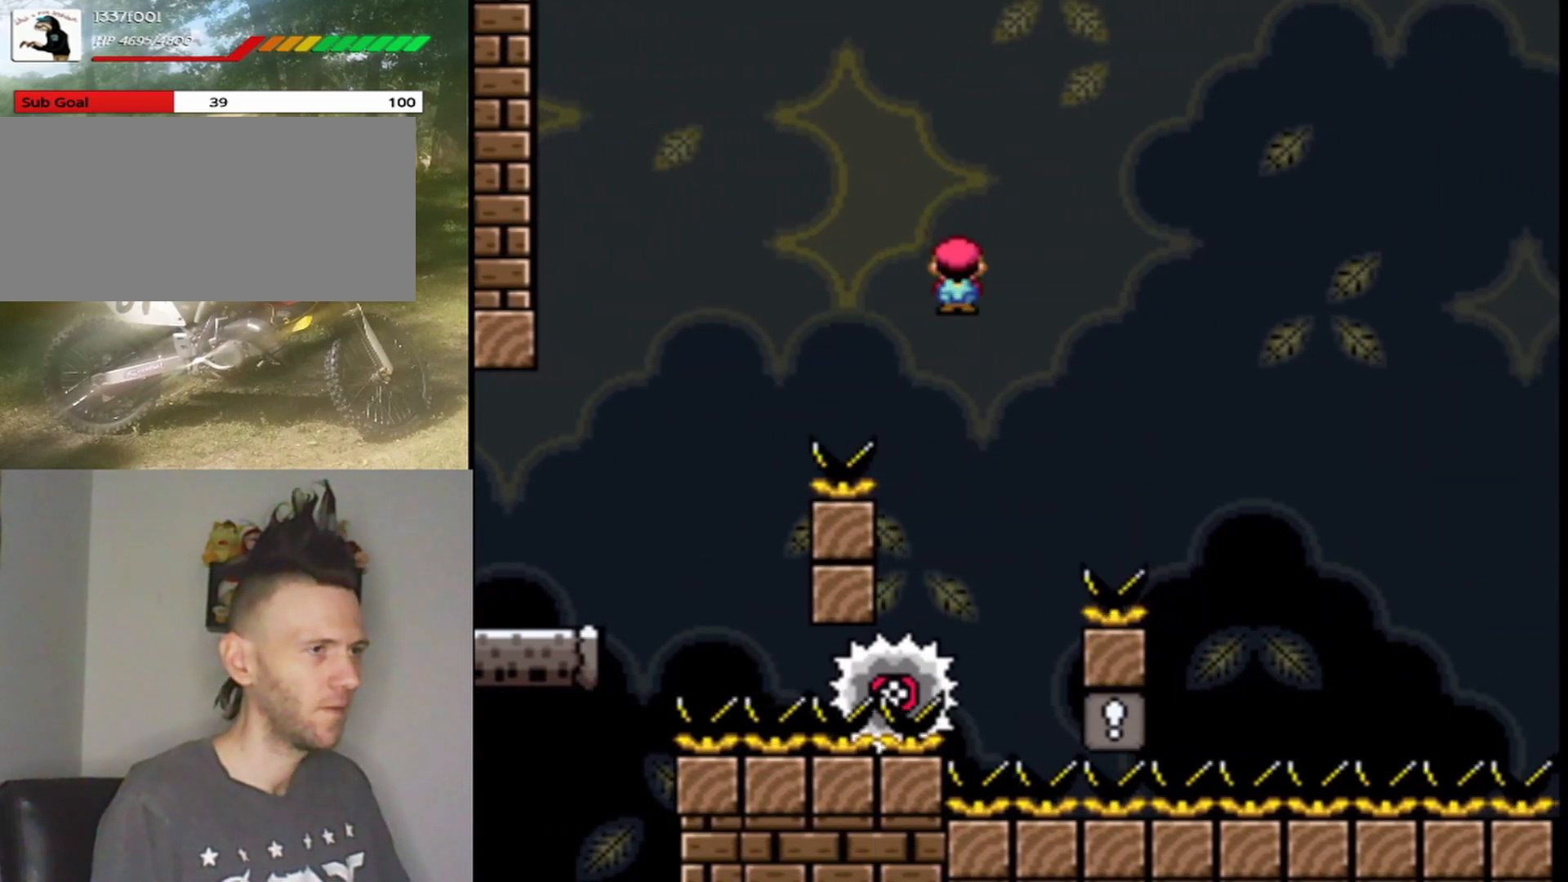
{"buttons": ["A", "X", "DPAD_RIGHT"], "events": [[200, "DPAD_RIGHT", "up"], [200, "DPAD_UP", "down"], [233, "DPAD_LEFT", "down"], [267, "DPAD_UP", "up"], [400, "DPAD_LEFT", "up"], [400, "DPAD_UP", "down"], [433, "DPAD_UP", "up"], [467, "DPAD_RIGHT", "down"]]}
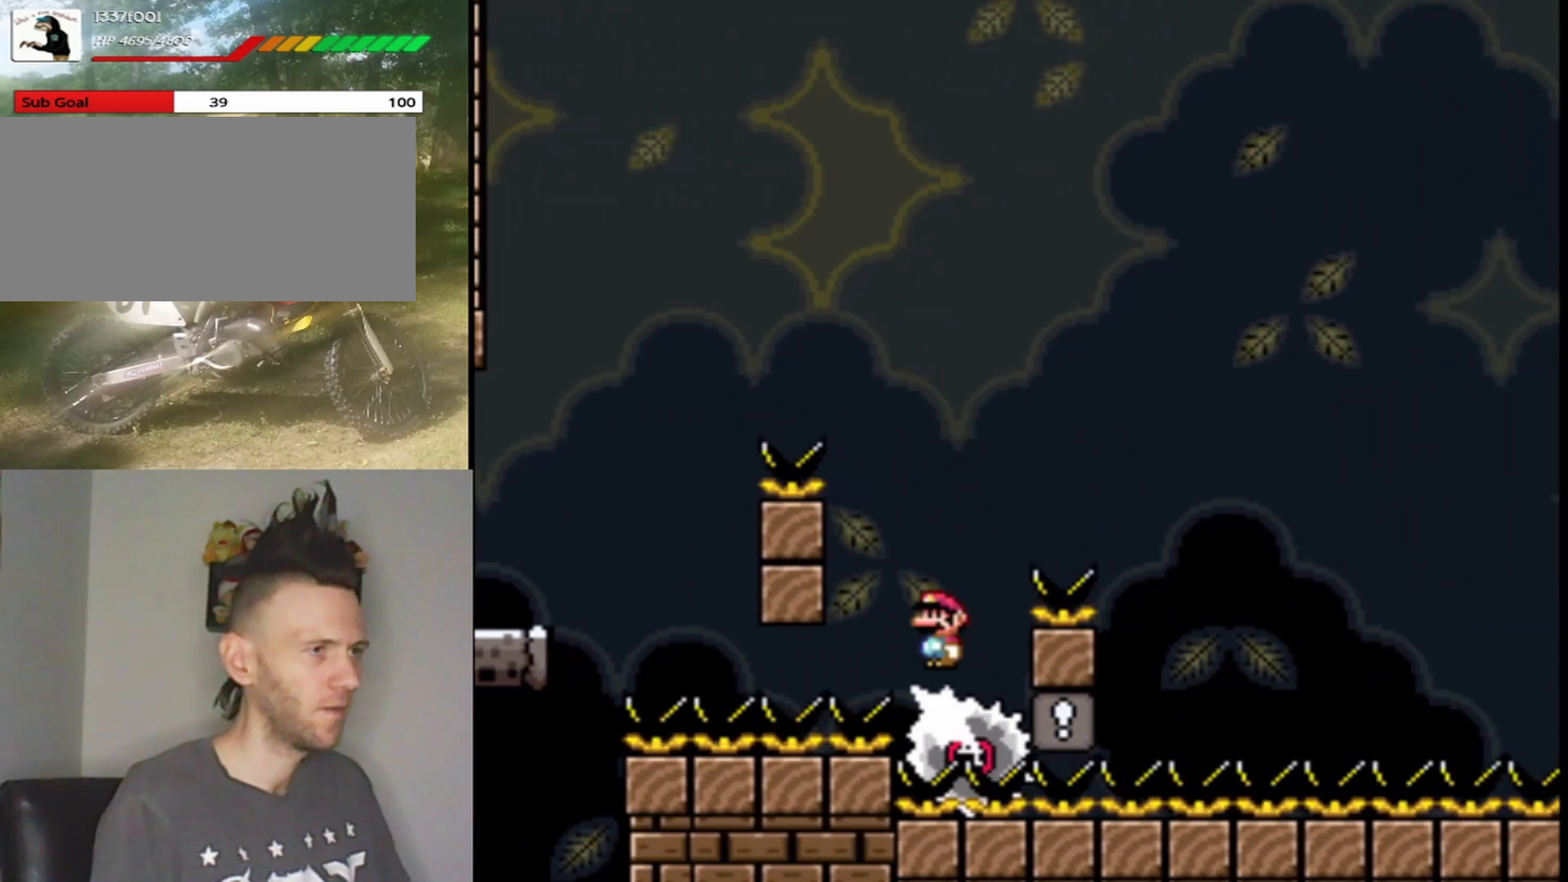
{"buttons": ["A", "X", "DPAD_LEFT"], "events": [[300, "DPAD_LEFT", "down"], [300, "DPAD_RIGHT", "up"], [300, "DPAD_UP", "down"], [400, "DPAD_UP", "up"]]}
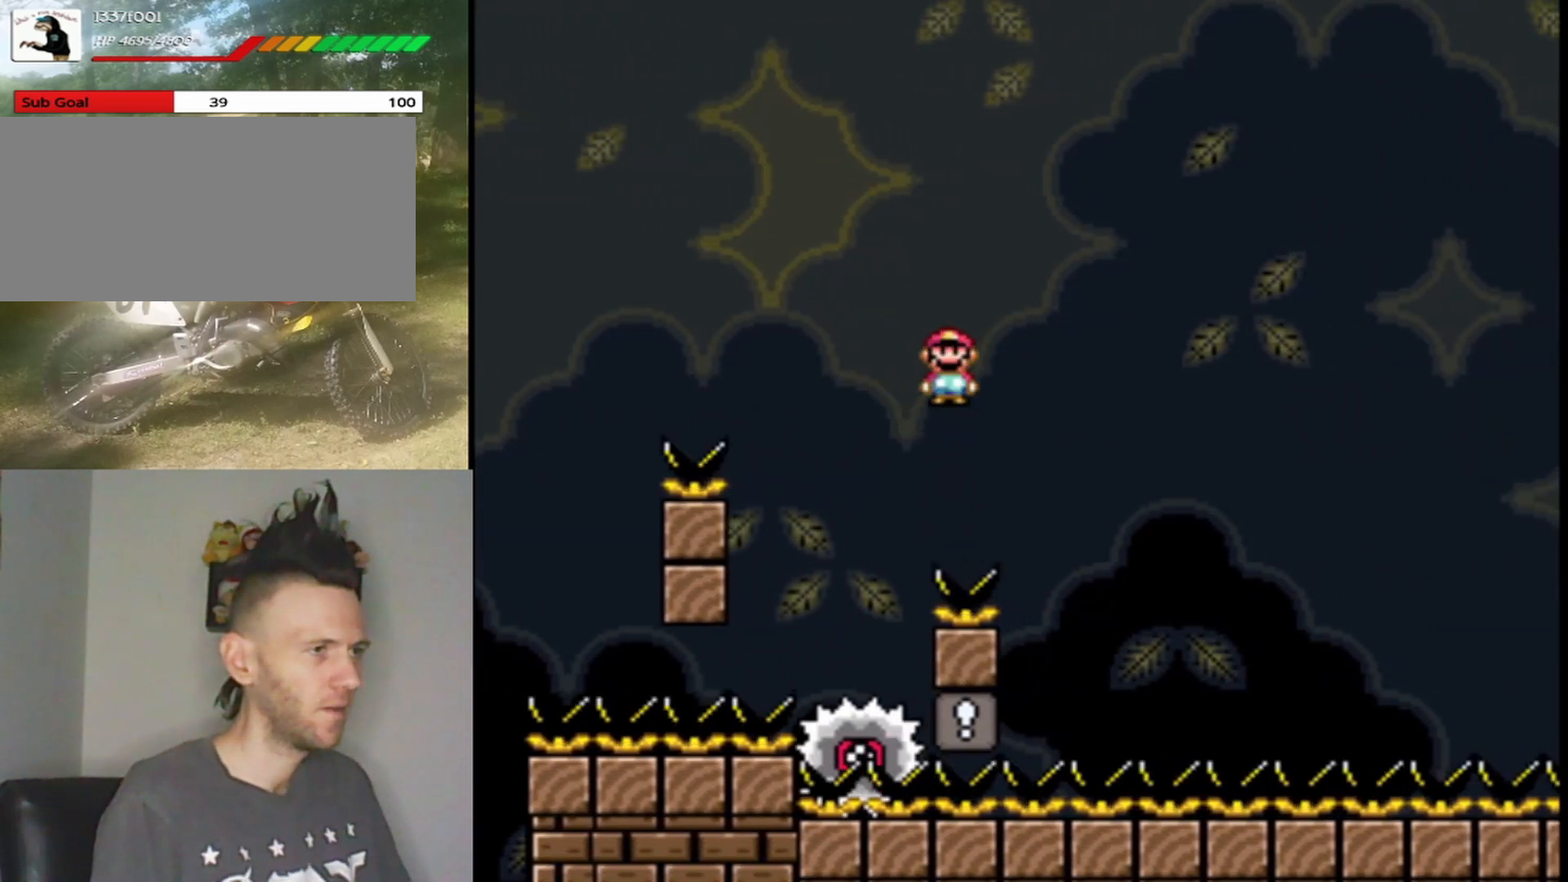
{"buttons": ["A", "X", "DPAD_RIGHT"], "events": [[200, "DPAD_LEFT", "up"], [300, "DPAD_RIGHT", "down"]]}
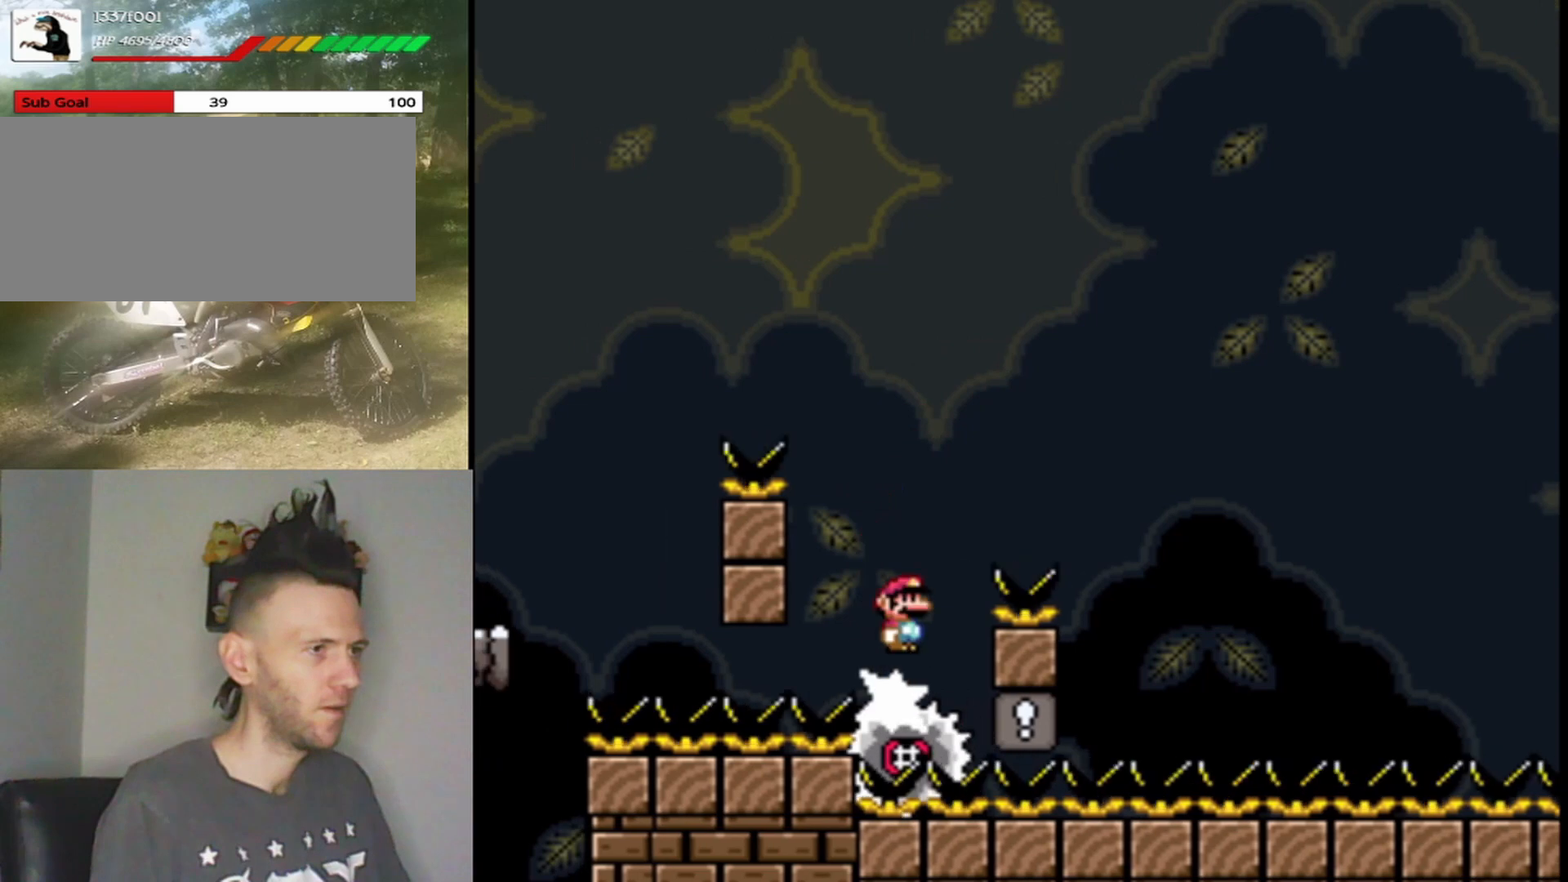
{"buttons": ["A", "X", "DPAD_LEFT"], "events": [[467, "DPAD_LEFT", "down"], [467, "DPAD_RIGHT", "up"], [467, "DPAD_UP", "down"], [500, "DPAD_UP", "up"]]}
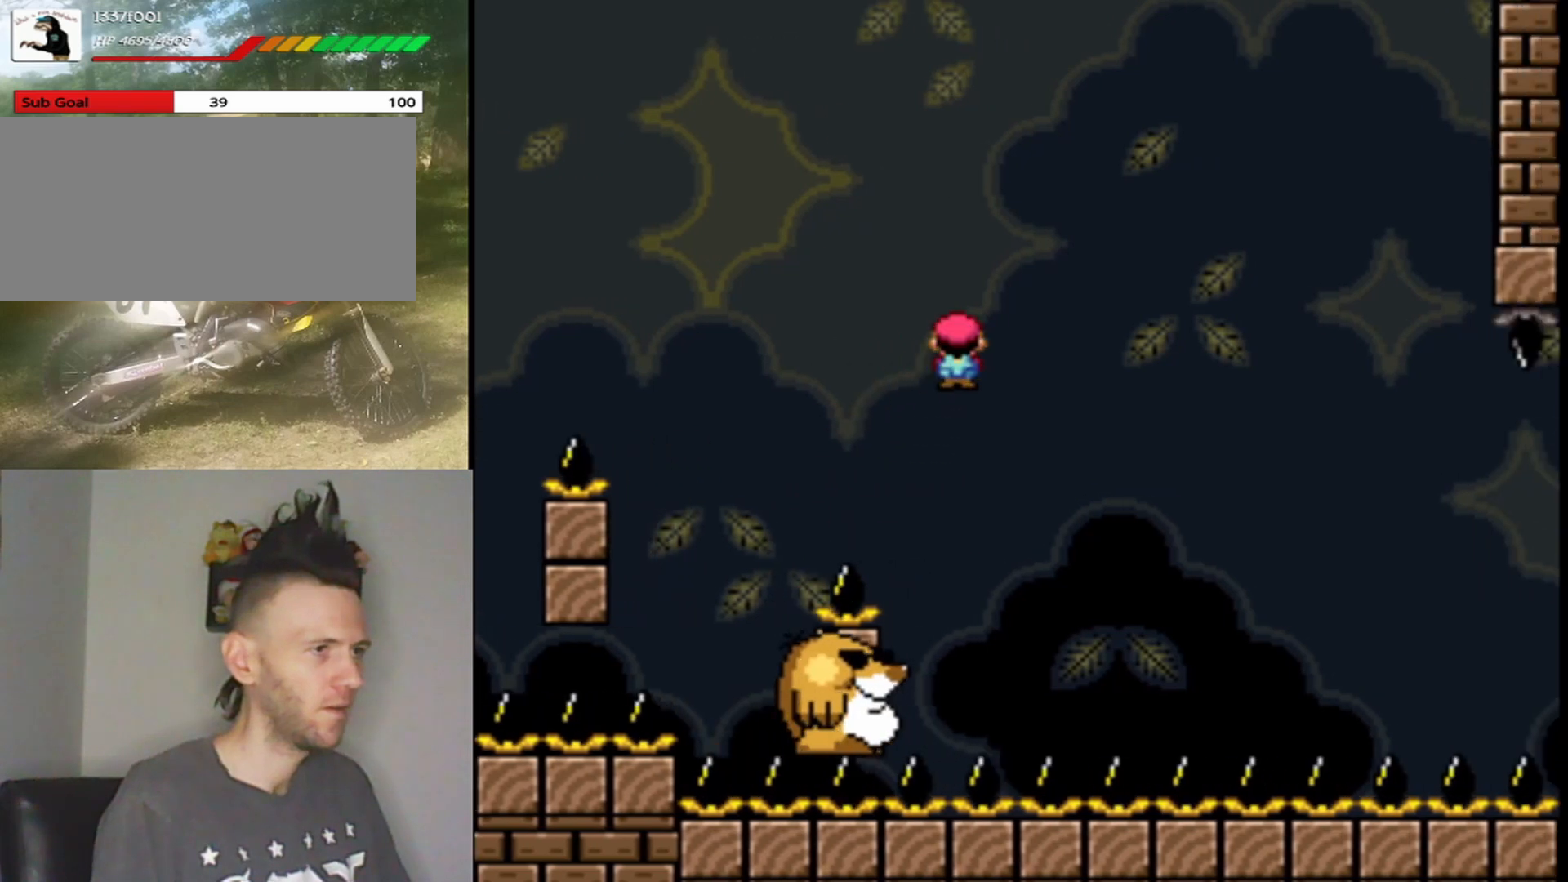
{"buttons": ["DPAD_LEFT"], "events": [[133, "DPAD_LEFT", "up"], [233, "DPAD_RIGHT", "down"], [267, "A", "up"], [367, "DPAD_RIGHT", "up"], [400, "DPAD_LEFT", "down"], [467, "X", "up"]]}
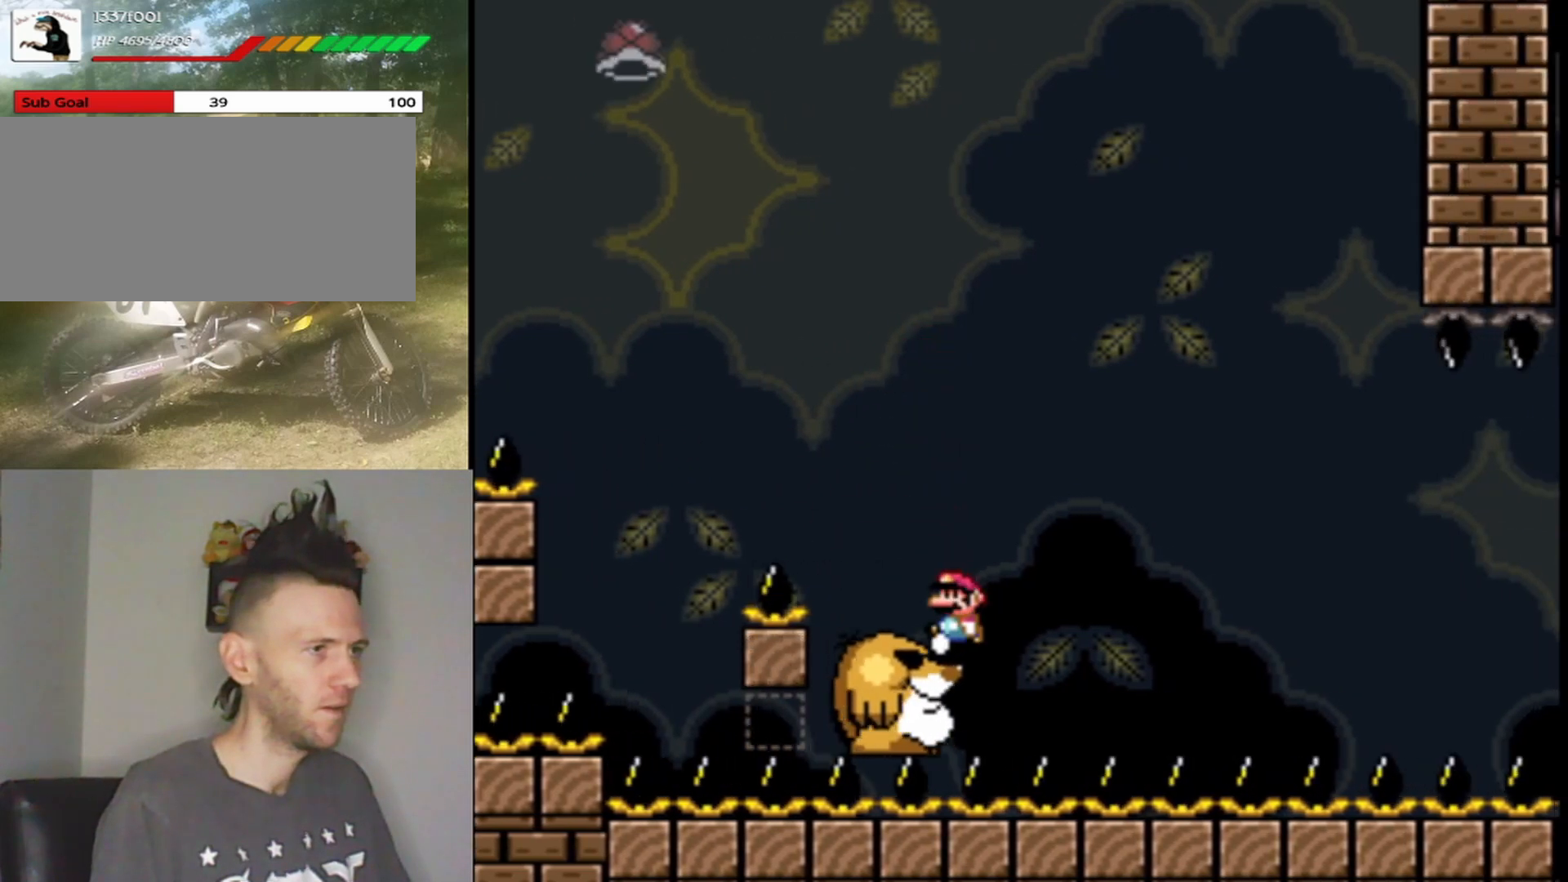
{"buttons": ["B", "Y", "DPAD_UP", "DPAD_LEFT"], "events": [[33, "DPAD_LEFT", "up"], [33, "Y", "down"], [100, "DPAD_RIGHT", "down"], [267, "B", "down"], [467, "DPAD_UP", "down"], [500, "DPAD_LEFT", "down"], [500, "DPAD_RIGHT", "up"]]}
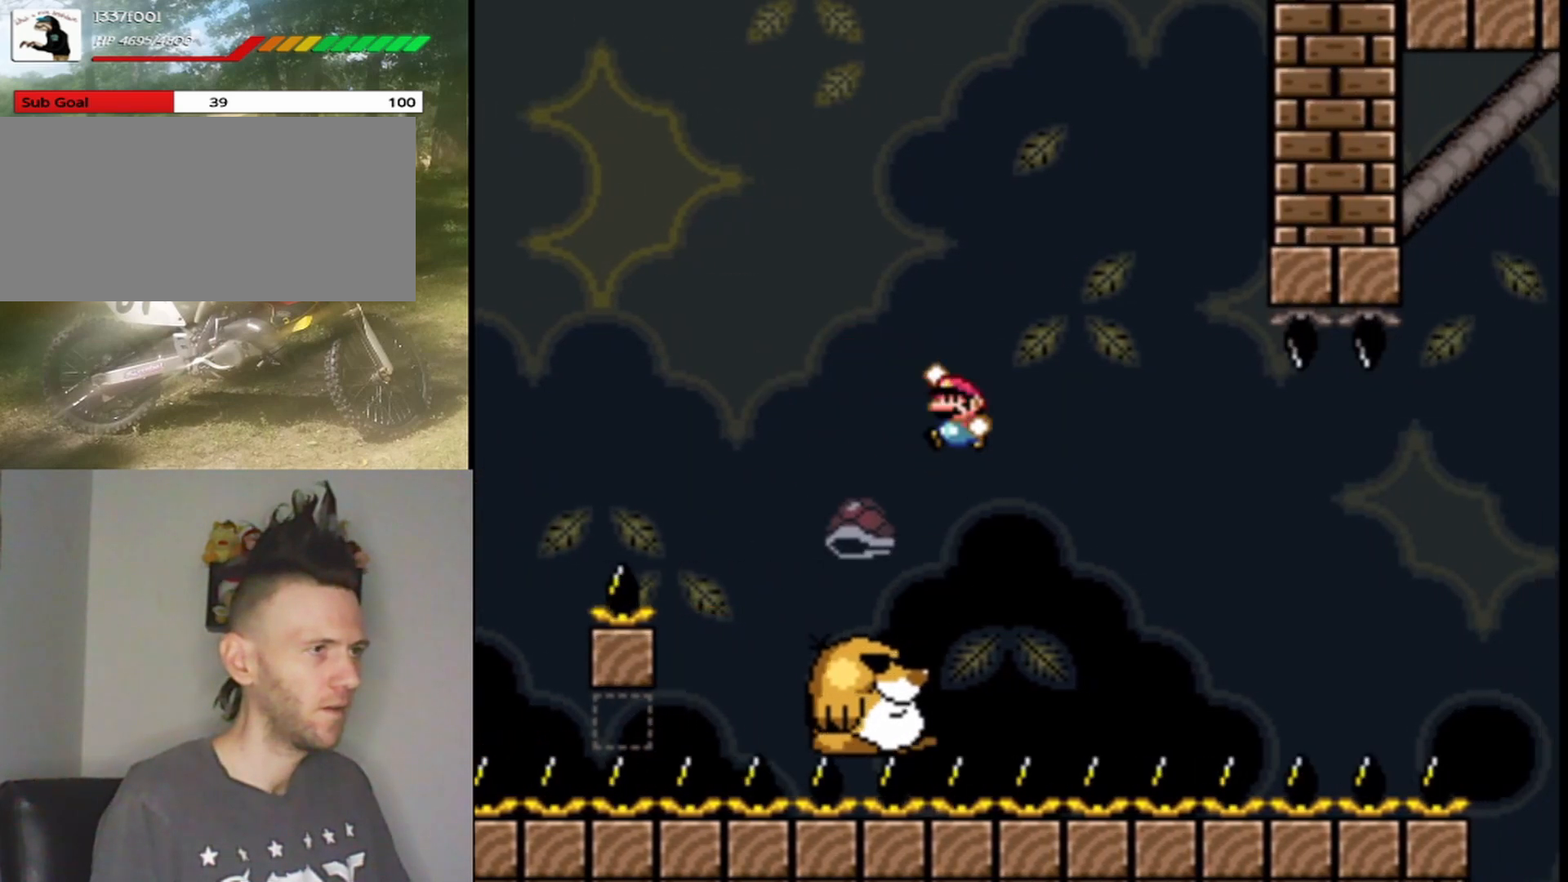
{"buttons": ["B", "Y", "DPAD_UP", "DPAD_LEFT"], "events": [[33, "DPAD_UP", "up"], [100, "DPAD_LEFT", "up"], [133, "DPAD_RIGHT", "down"], [333, "DPAD_RIGHT", "up"], [333, "DPAD_UP", "down"], [367, "DPAD_LEFT", "down"]]}
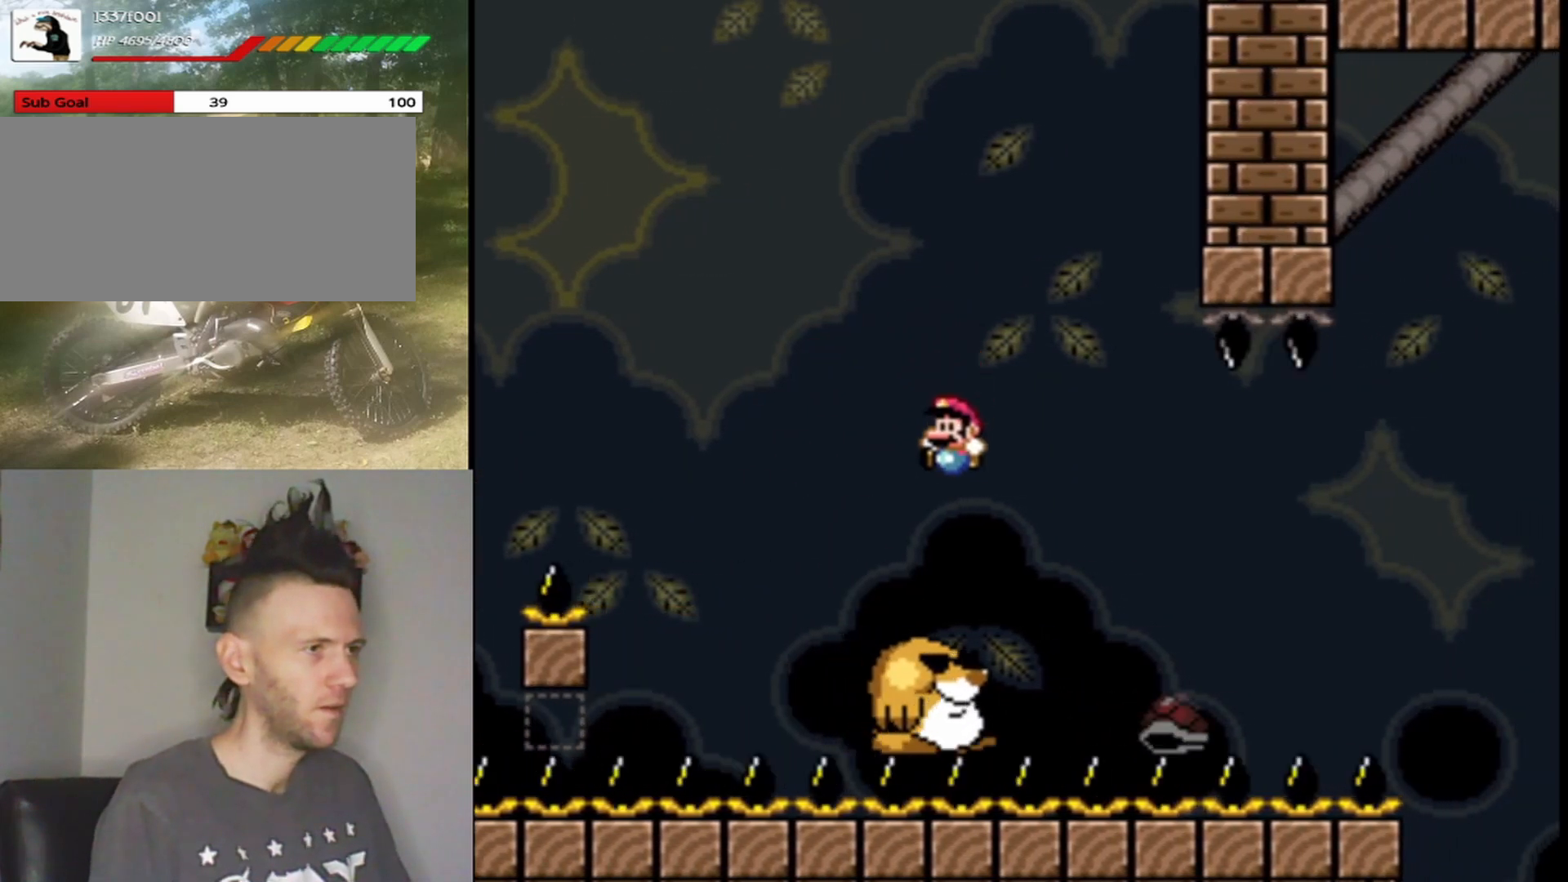
{"buttons": ["Y"], "events": [[33, "DPAD_LEFT", "up"], [67, "B", "up"], [67, "DPAD_RIGHT", "down"], [67, "DPAD_UP", "up"], [200, "DPAD_RIGHT", "up"]]}
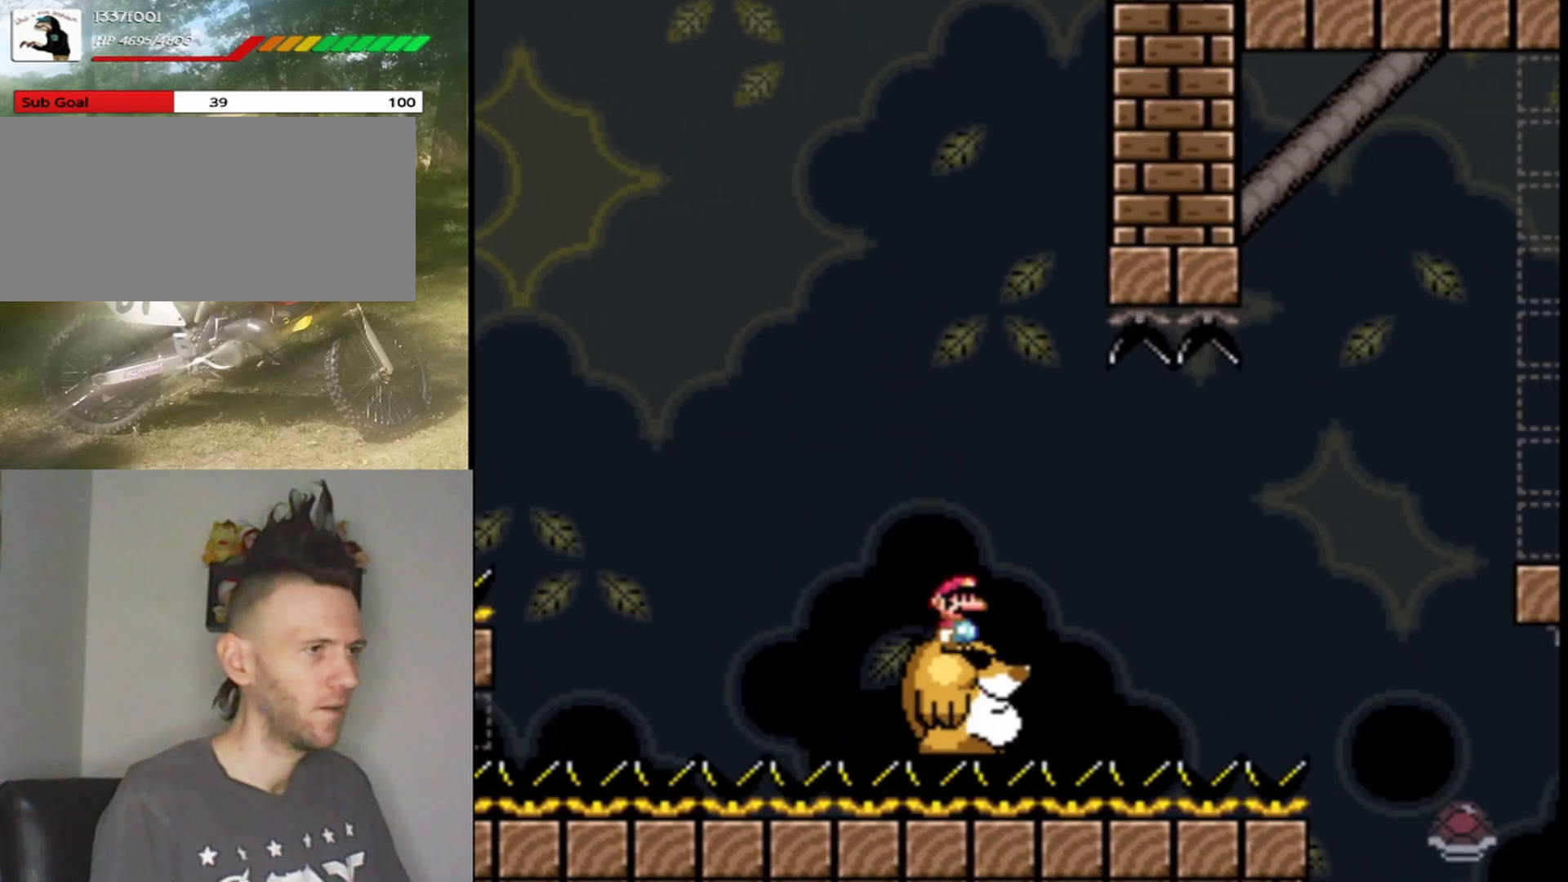
{"buttons": ["Y"], "events": [[33, "DPAD_LEFT", "down"], [167, "DPAD_LEFT", "up"], [267, "DPAD_RIGHT", "down"], [333, "DPAD_RIGHT", "up"]]}
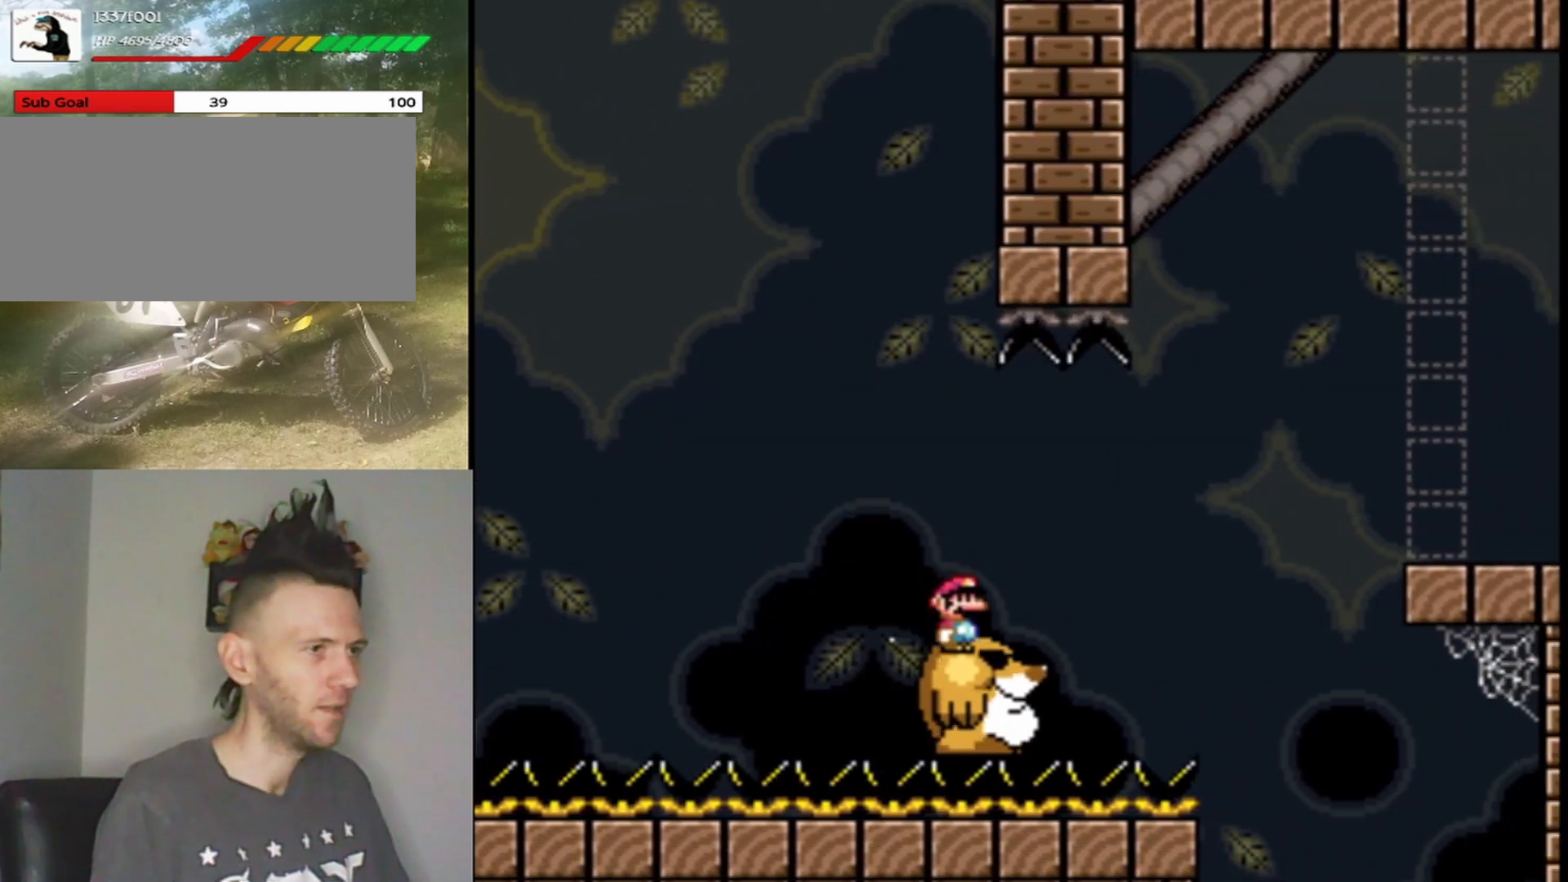
{"buttons": ["Y", "DPAD_RIGHT"], "events": [[467, "DPAD_RIGHT", "down"]]}
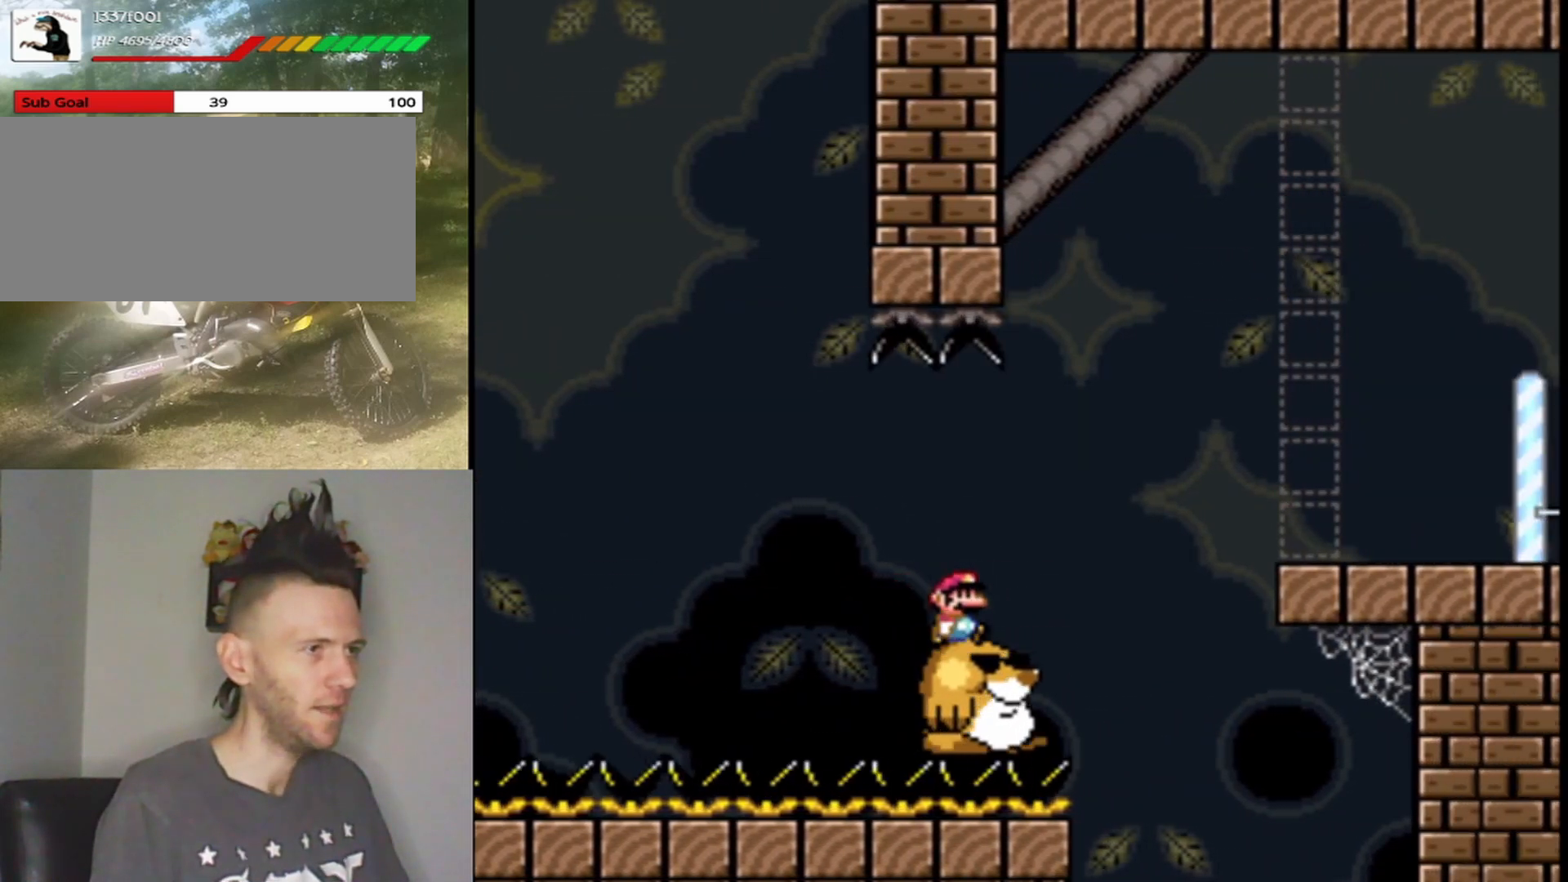
{"buttons": ["B", "Y", "DPAD_RIGHT"], "events": [[167, "B", "down"]]}
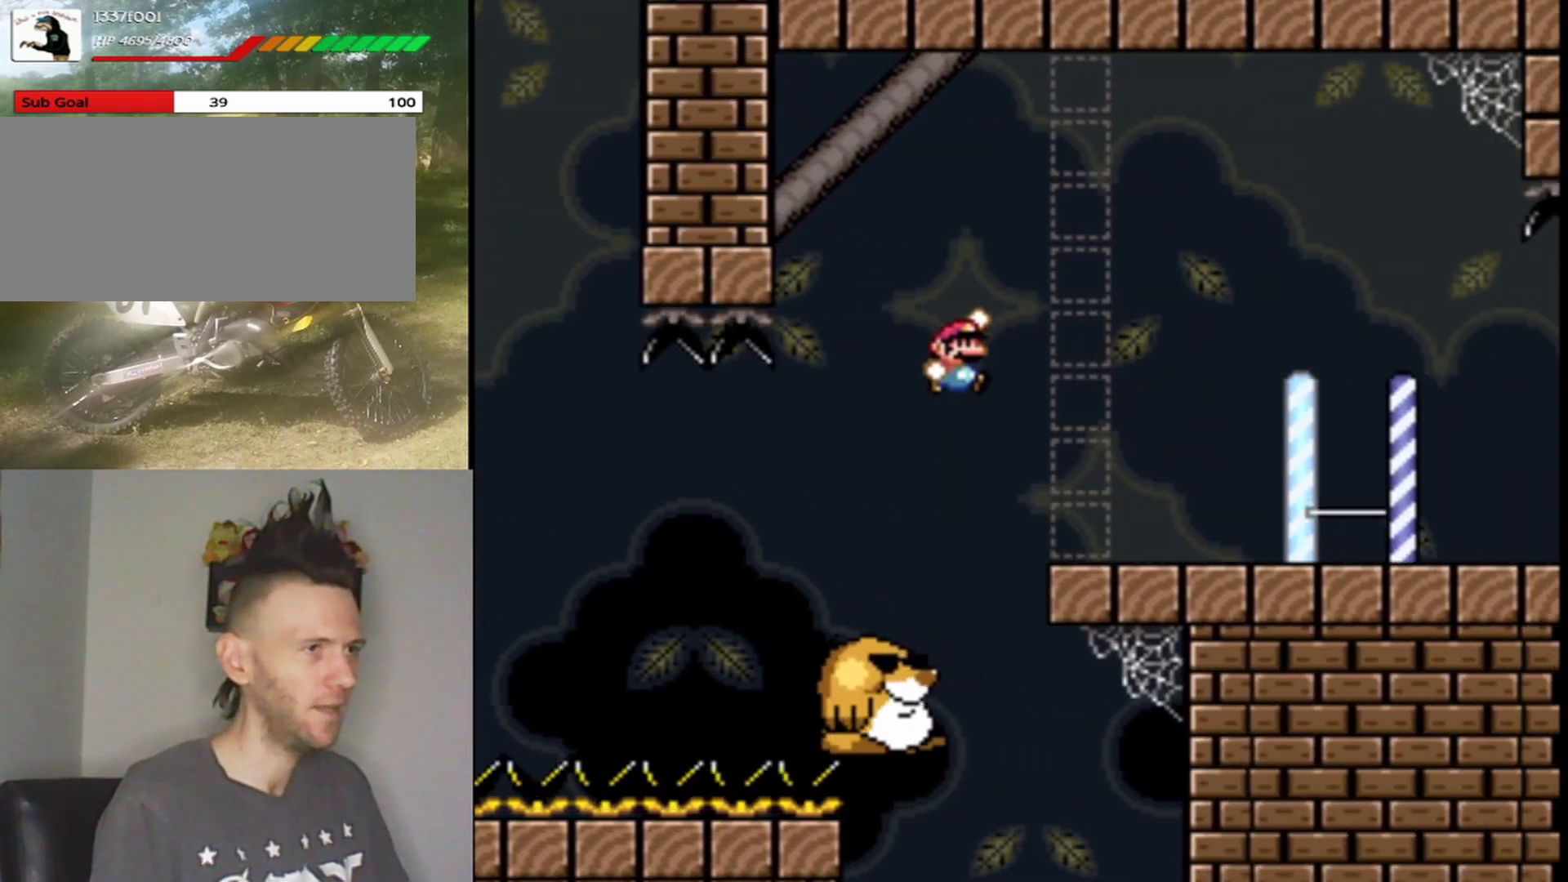
{"buttons": ["B", "Y", "DPAD_RIGHT"], "events": []}
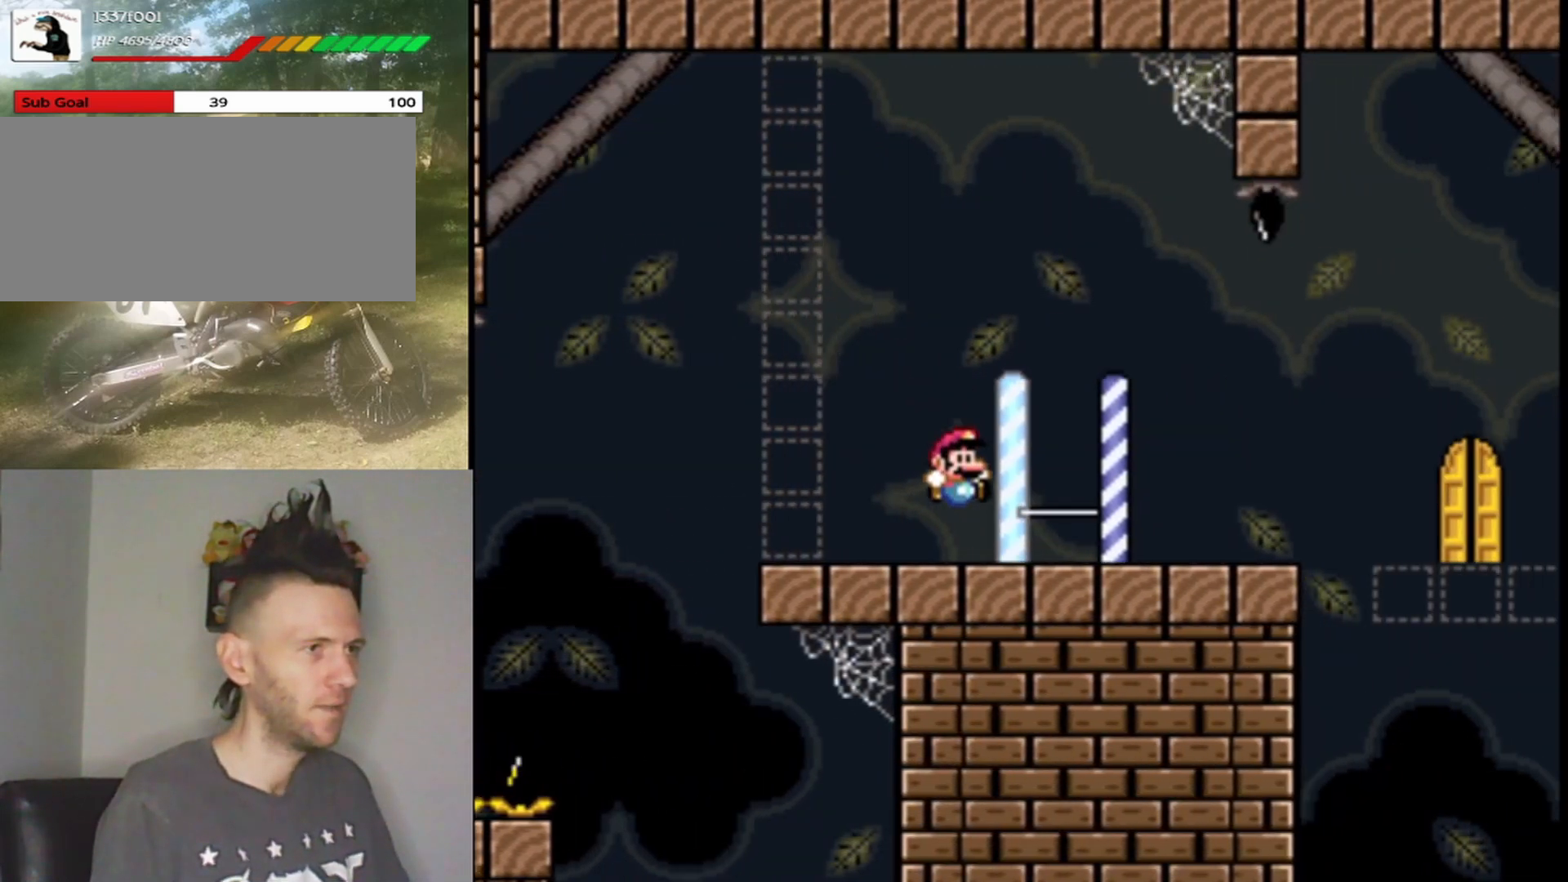
{"buttons": ["Y"], "events": [[167, "B", "up"], [200, "DPAD_LEFT", "down"], [200, "DPAD_RIGHT", "up"], [200, "DPAD_UP", "down"], [333, "DPAD_LEFT", "up"], [333, "DPAD_UP", "up"]]}
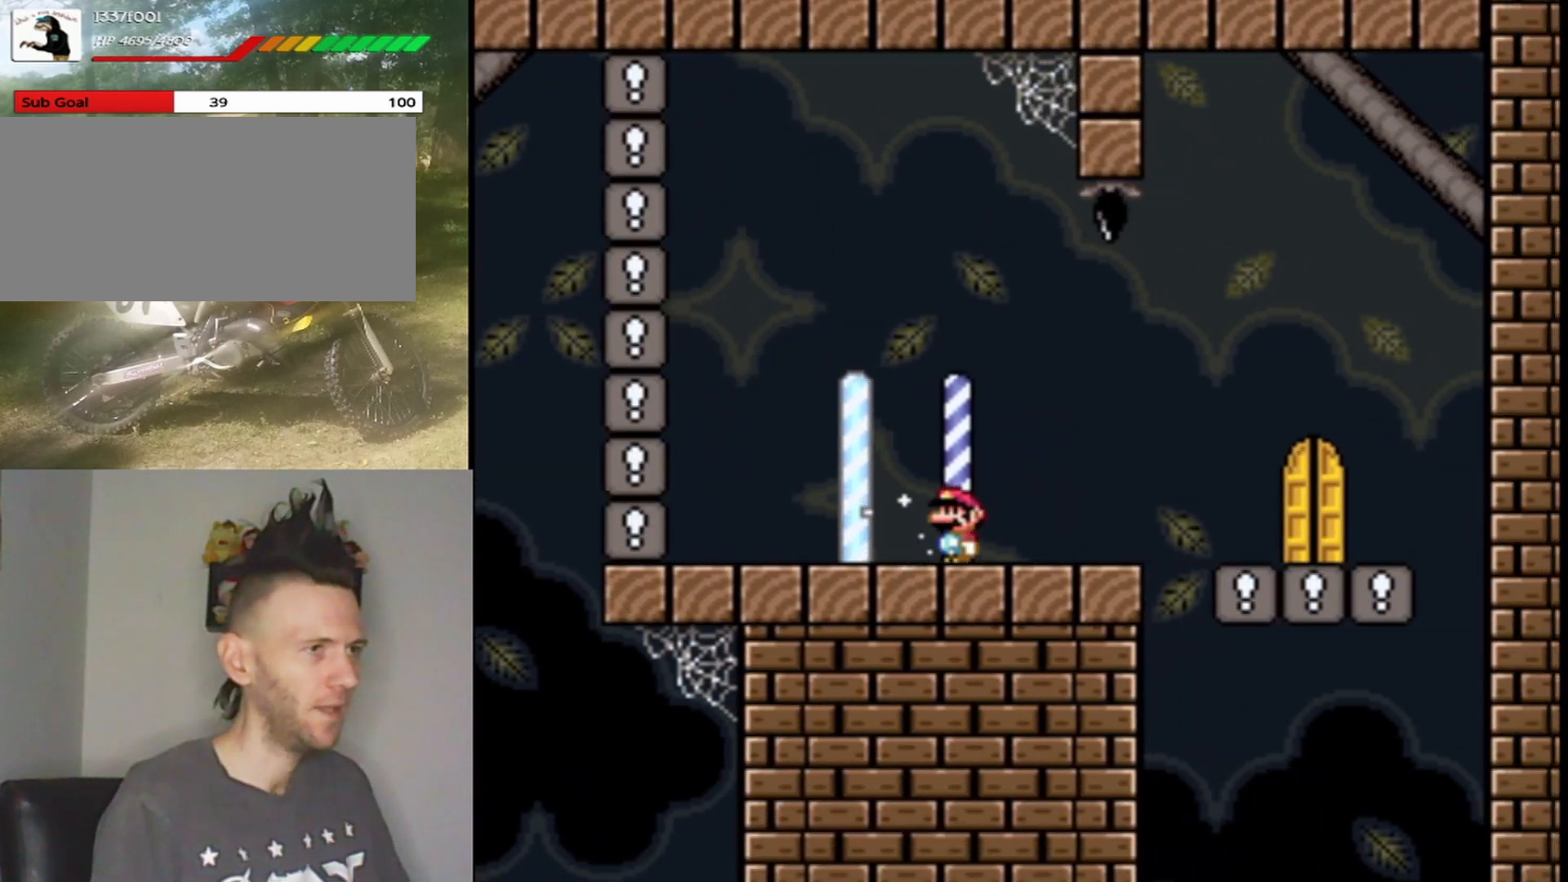
{"buttons": ["Y", "DPAD_RIGHT"], "events": [[133, "DPAD_RIGHT", "down"], [333, "B", "down"], [467, "B", "up"]]}
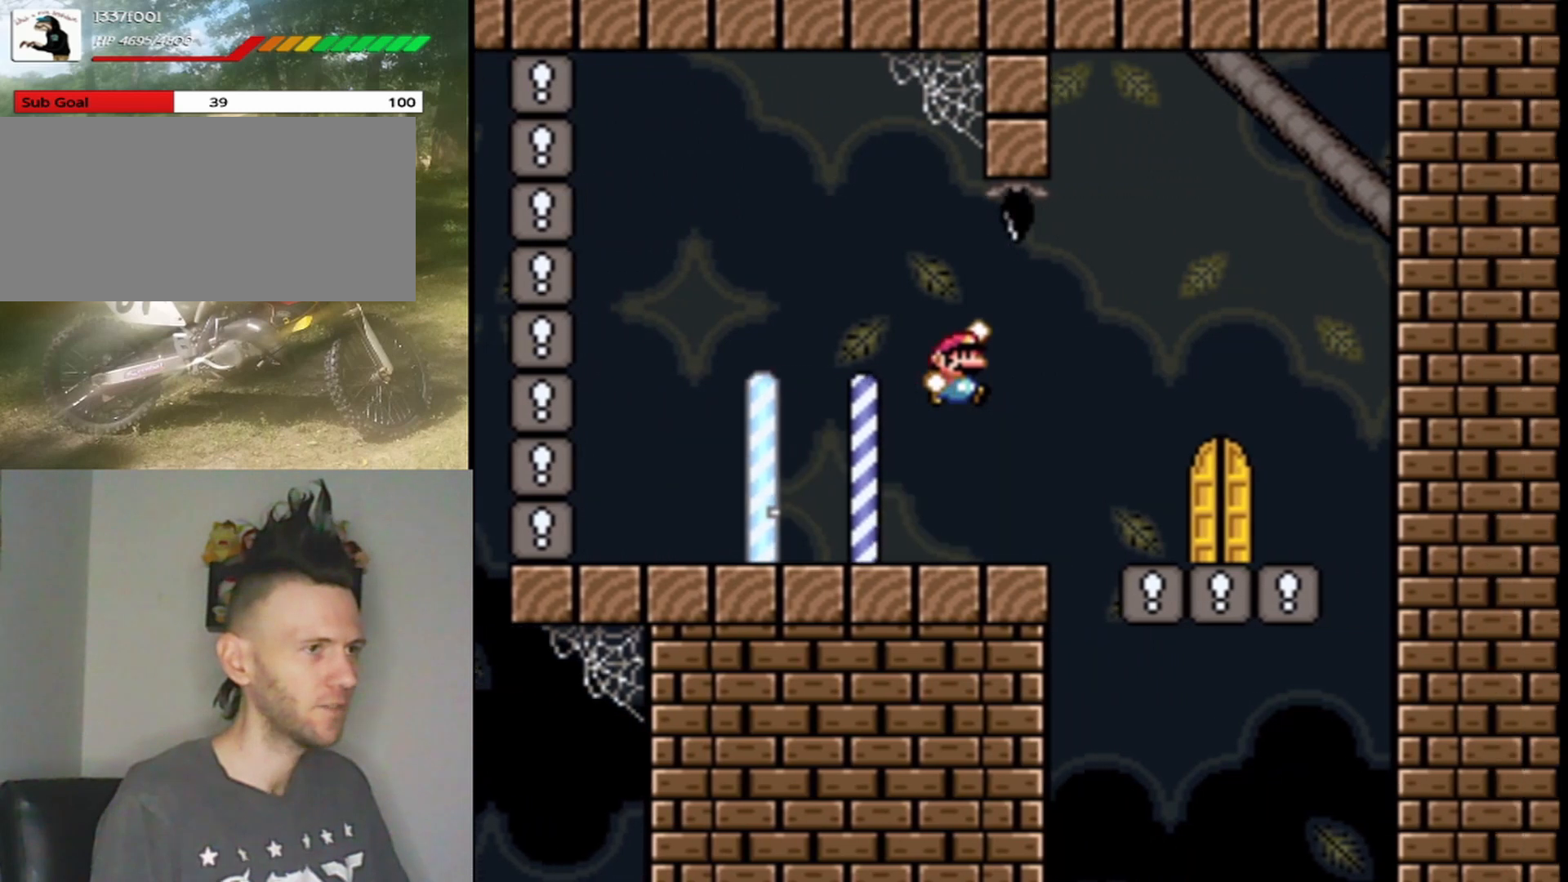
{"buttons": ["Y"], "events": [[67, "B", "down"], [167, "B", "up"], [300, "DPAD_RIGHT", "up"], [333, "DPAD_LEFT", "down"], [467, "DPAD_LEFT", "up"]]}
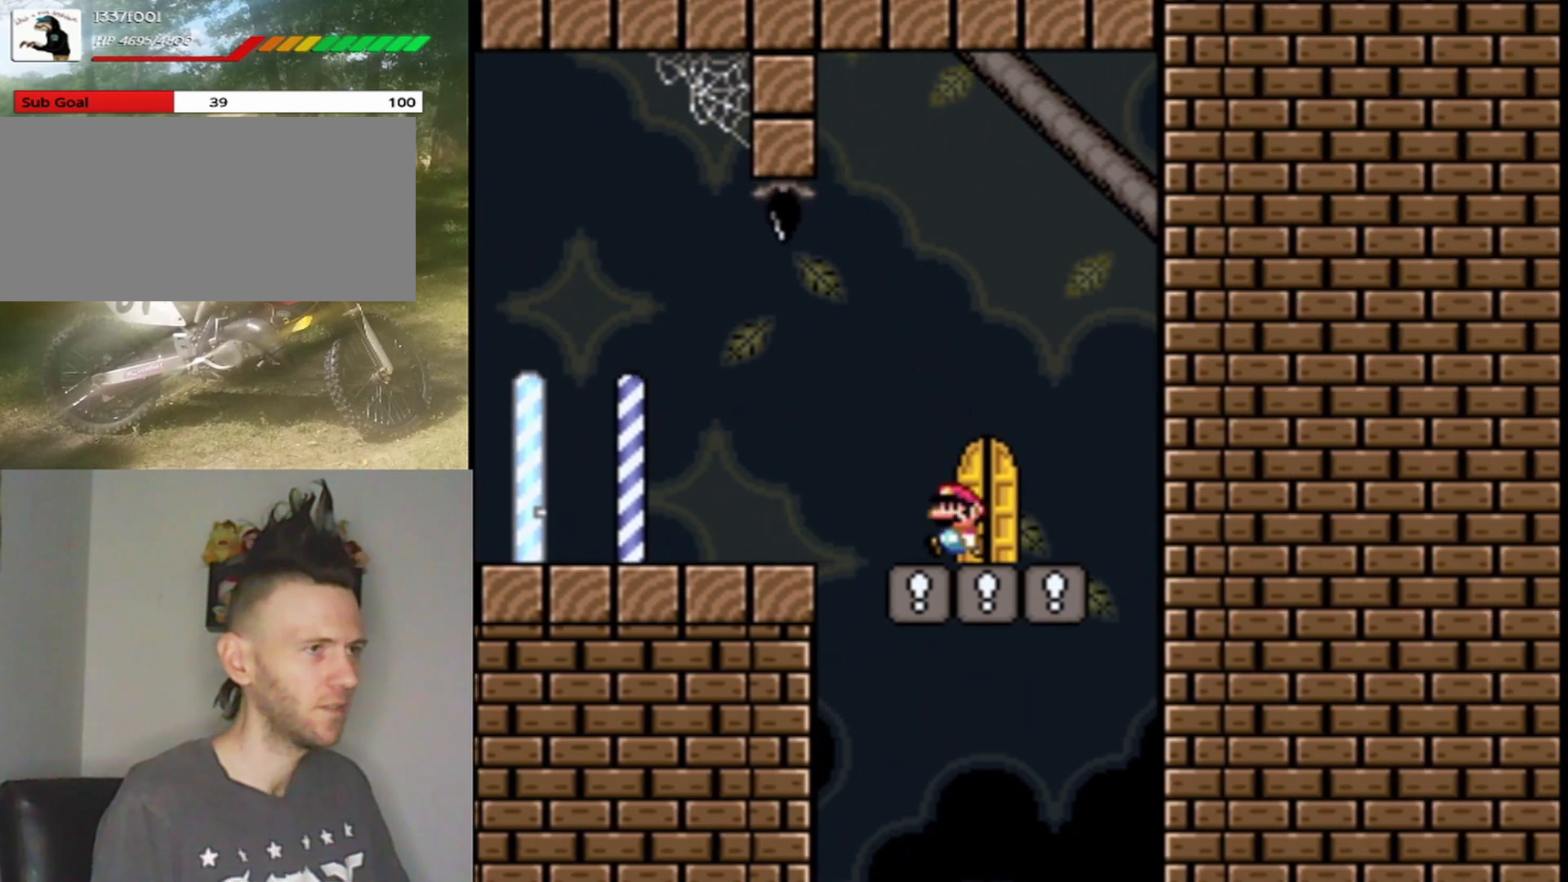
{"buttons": ["Y"], "events": [[100, "DPAD_UP", "down"], [233, "DPAD_UP", "up"], [400, "DPAD_RIGHT", "down"], [500, "DPAD_RIGHT", "up"]]}
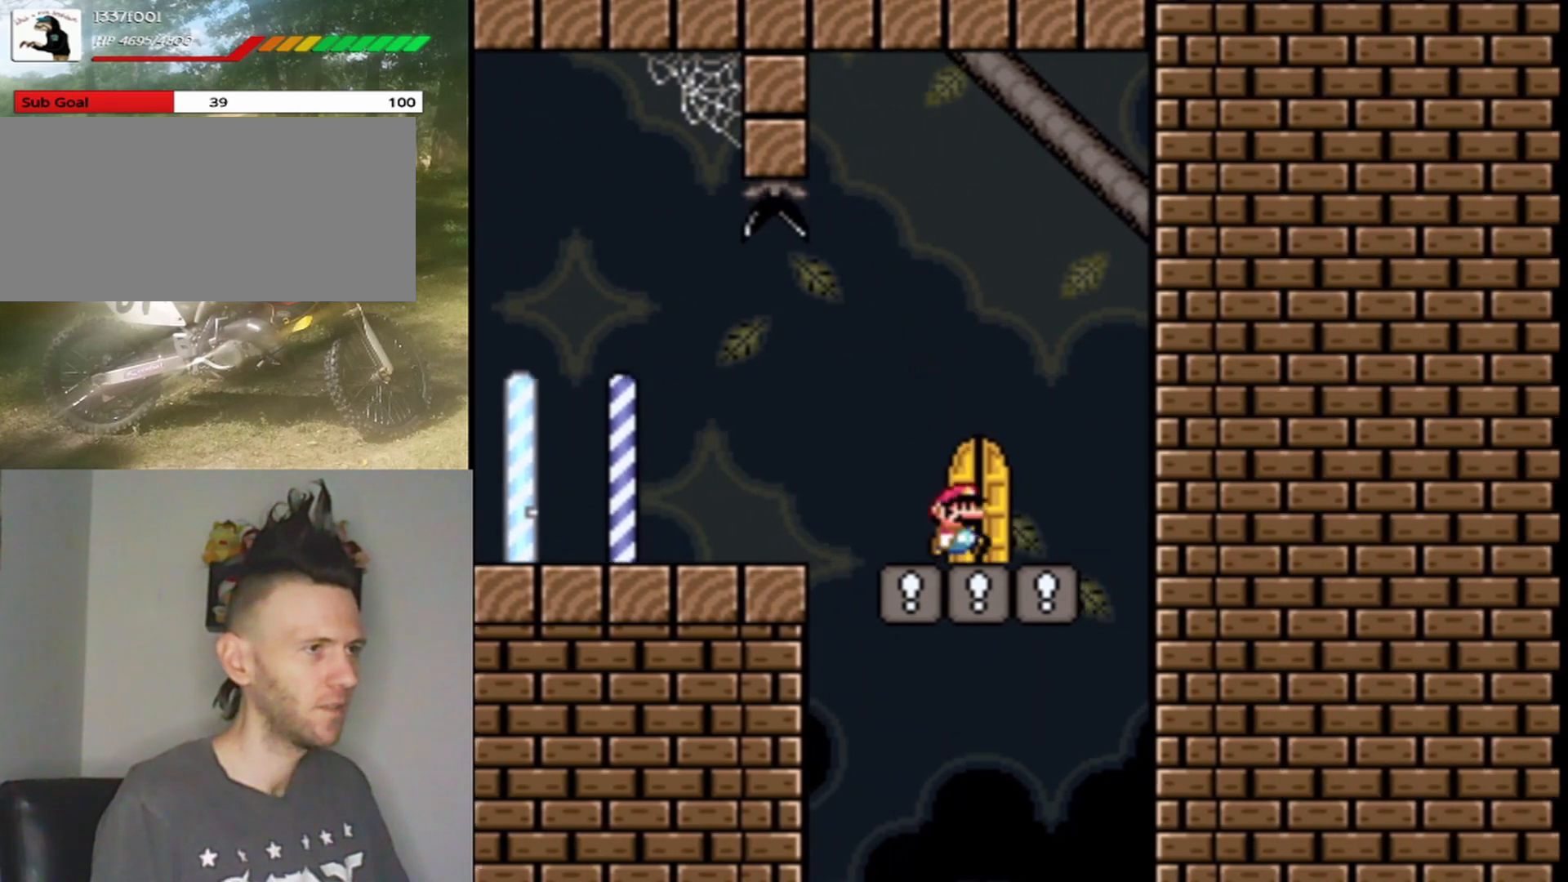
{"buttons": ["Y"], "events": [[67, "DPAD_UP", "down"], [200, "DPAD_UP", "up"]]}
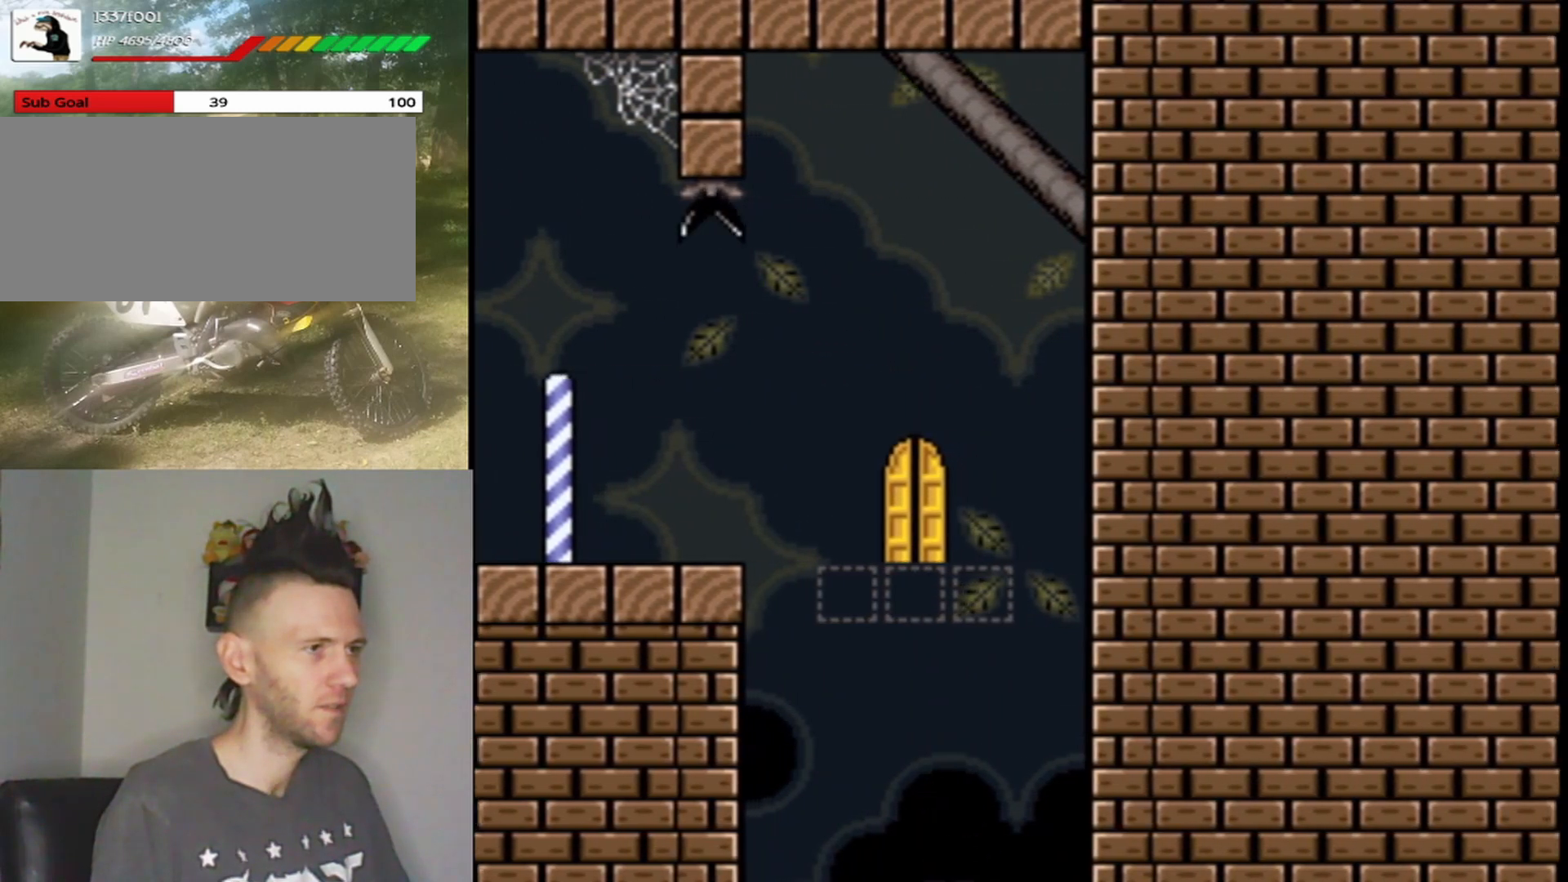
{"buttons": ["Y"], "events": []}
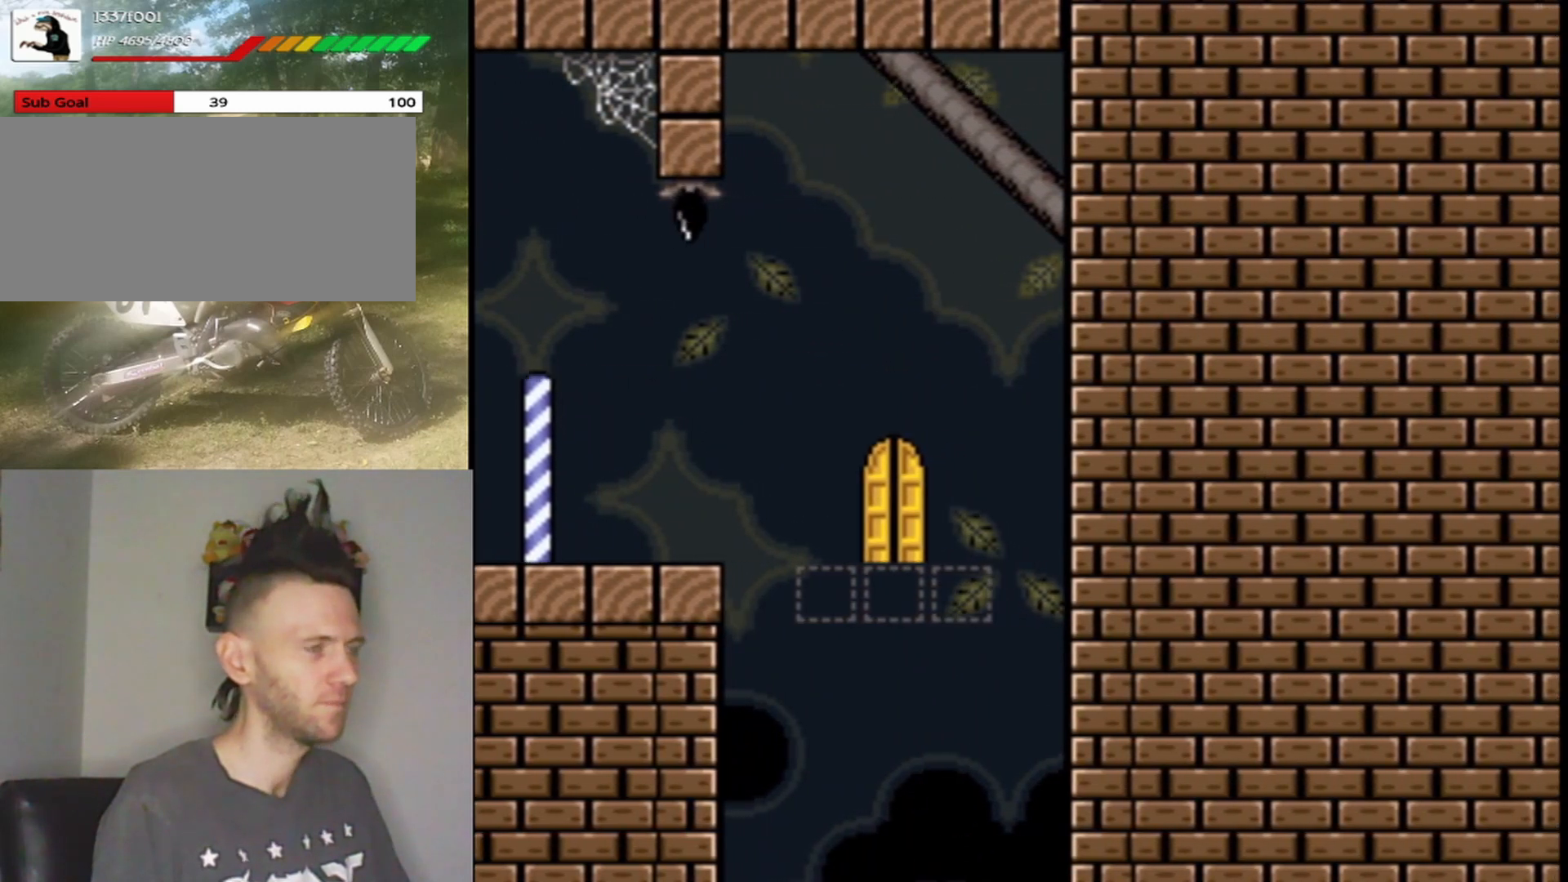
{"buttons": ["B", "Y"], "events": [[467, "B", "down"]]}
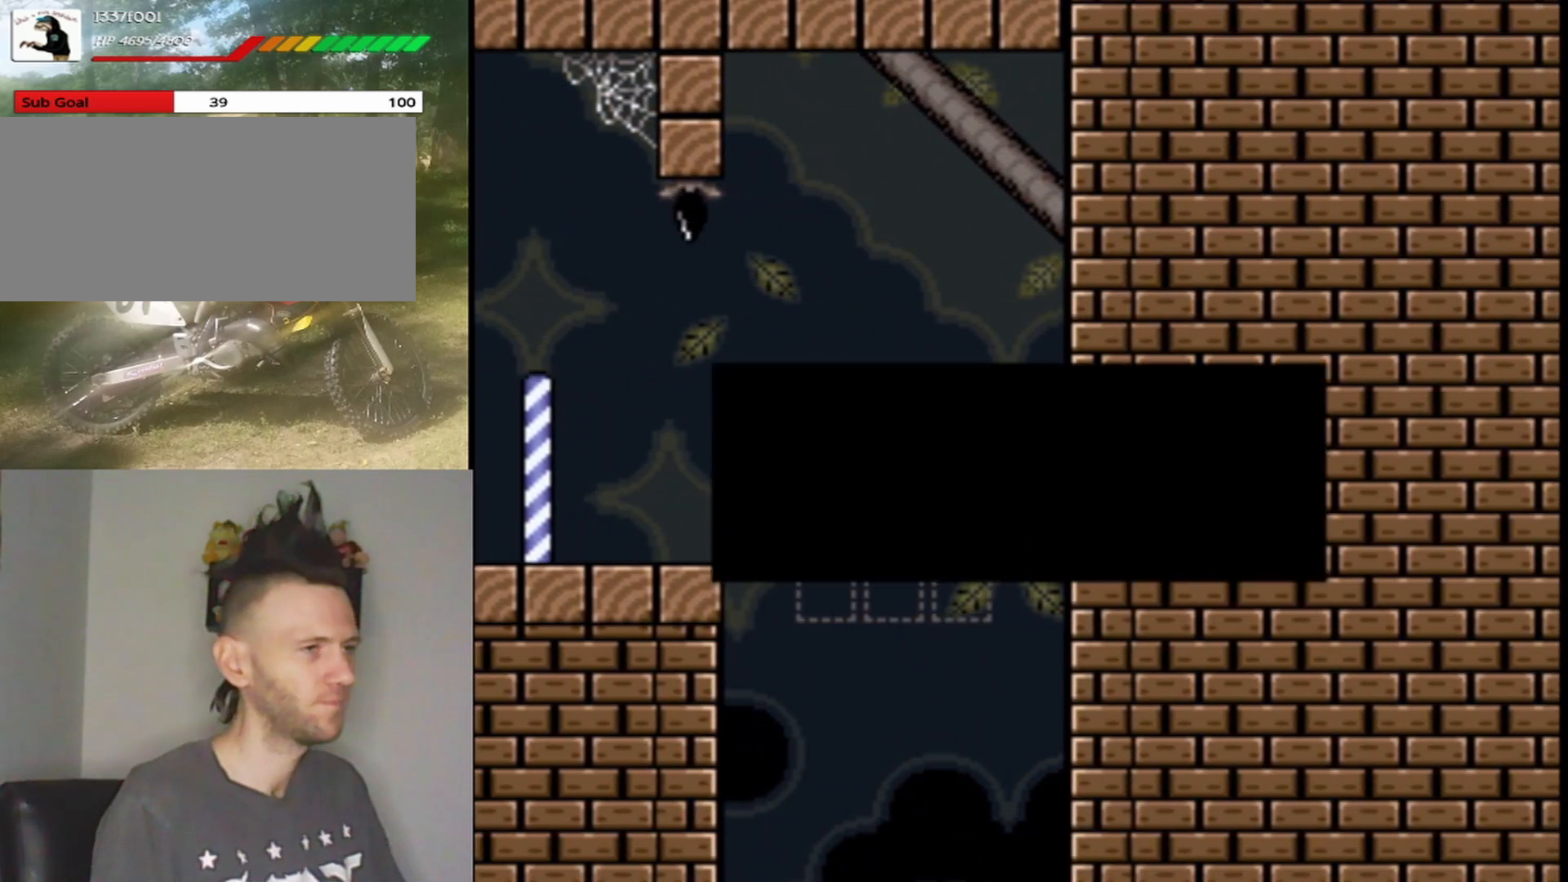
{"buttons": ["Y"], "events": [[100, "B", "up"], [167, "Y", "up"], [367, "B", "down"], [467, "B", "up"], [467, "Y", "down"]]}